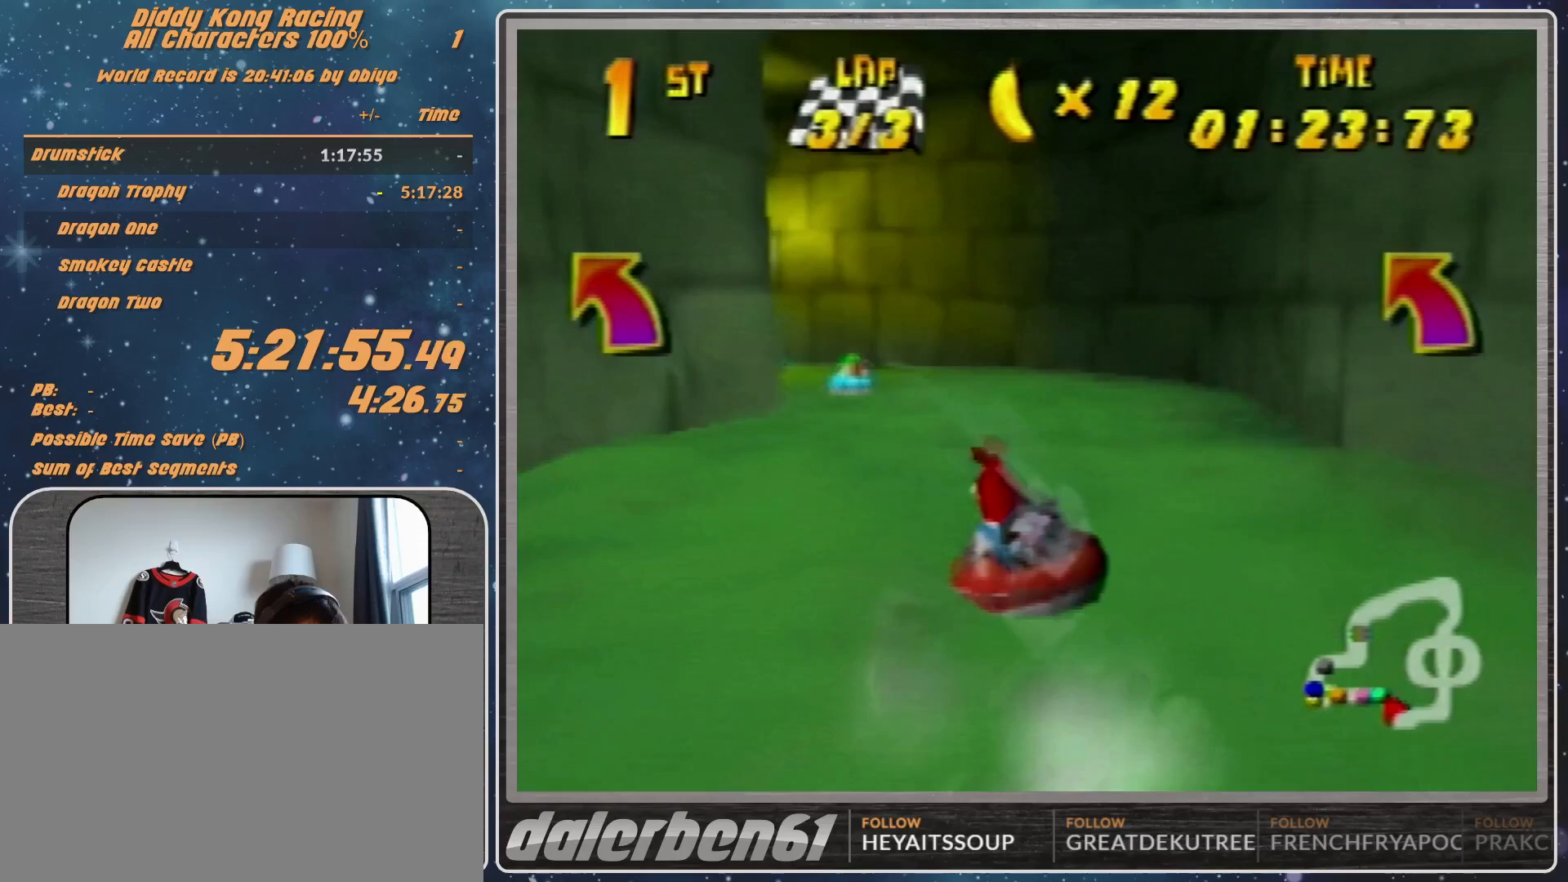
Gameplay with a controller (Nintendo layout); each line is a JSON object with the inputs held at the frame after it. "events" lists button and stick changes between this image and that frame as [ms after this image, input, new state], when the widget could be followed in between. Not read: L1 L3 R3.
{"buttons": ["A", "R1"], "left_stick": "up-left", "events": [[67, "B", "up"]]}
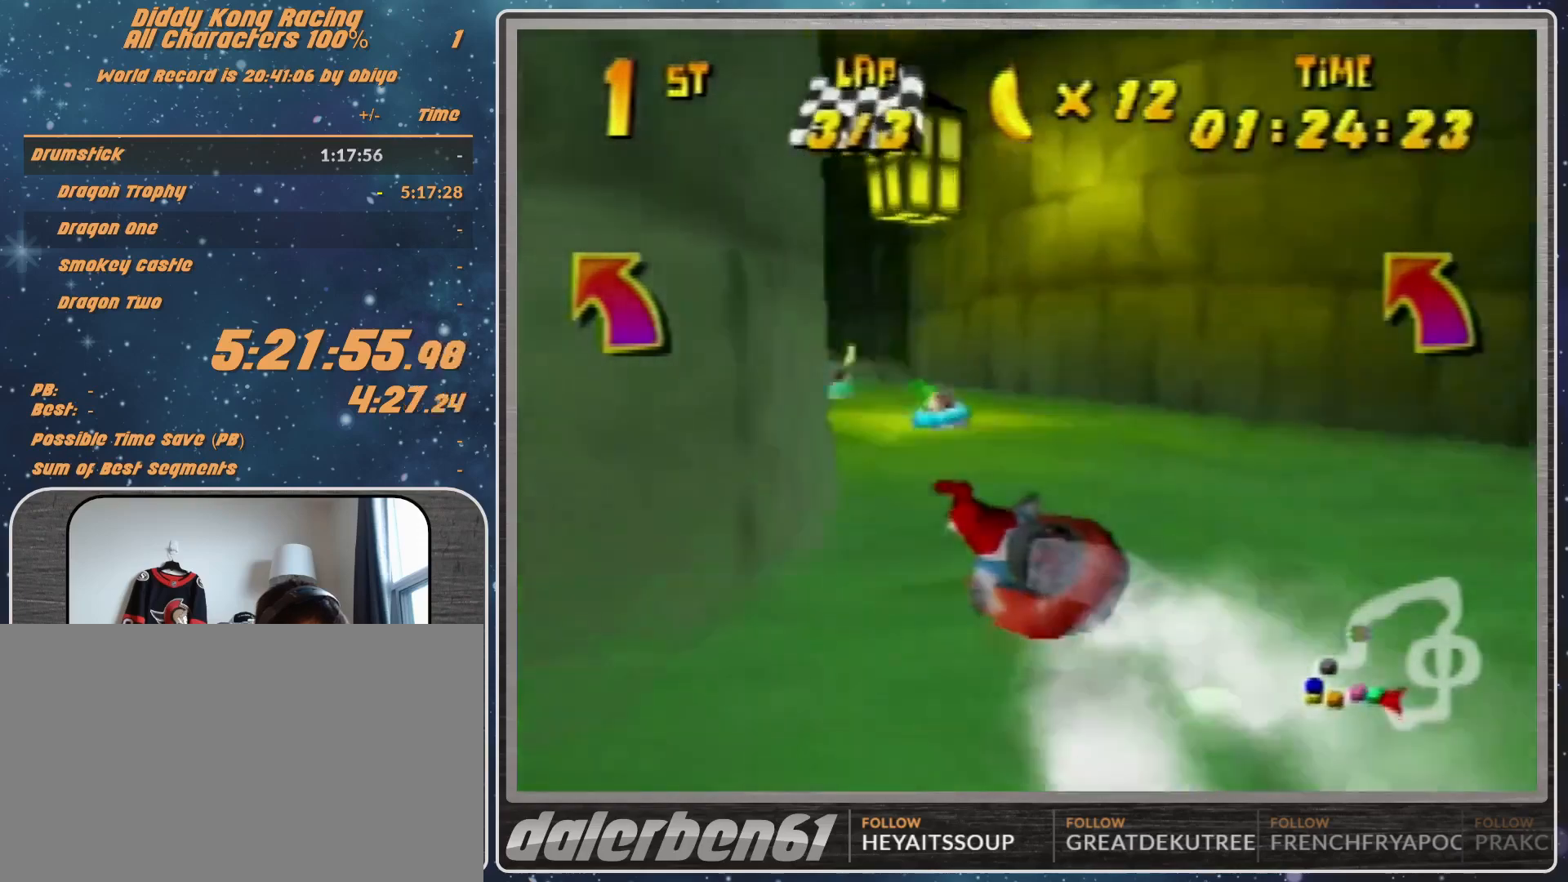
{"buttons": ["A", "R1"], "left_stick": "up-right", "events": [[67, "B", "down"], [133, "B", "up"], [400, "left_stick", "up-right"]]}
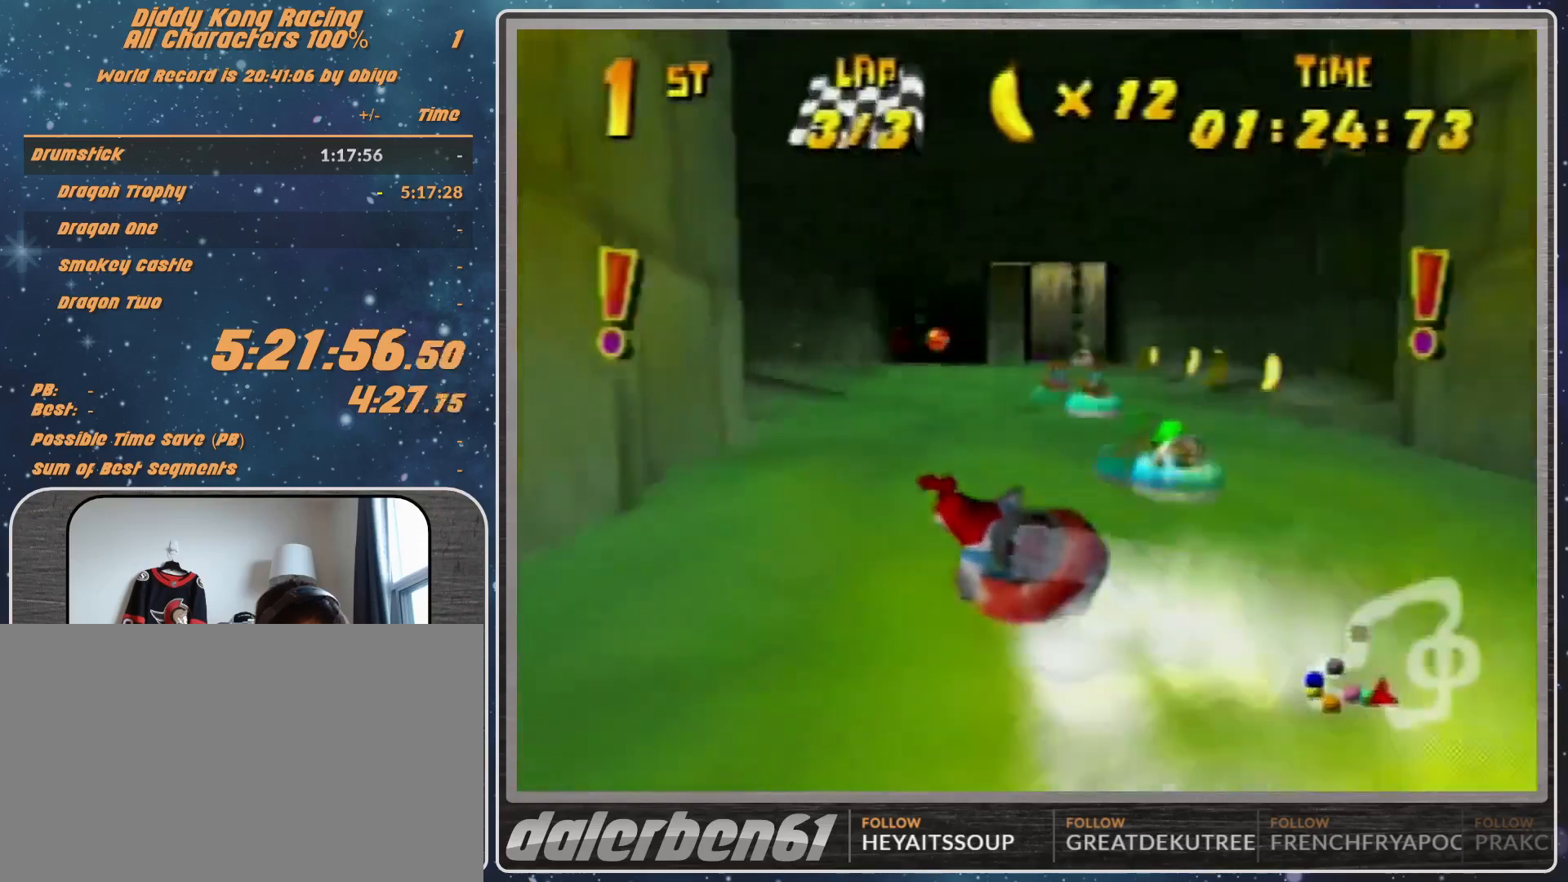
{"buttons": ["A", "R1"], "left_stick": "up-left", "events": [[433, "A", "up"], [433, "left_stick", "up-left"], [467, "A", "down"]]}
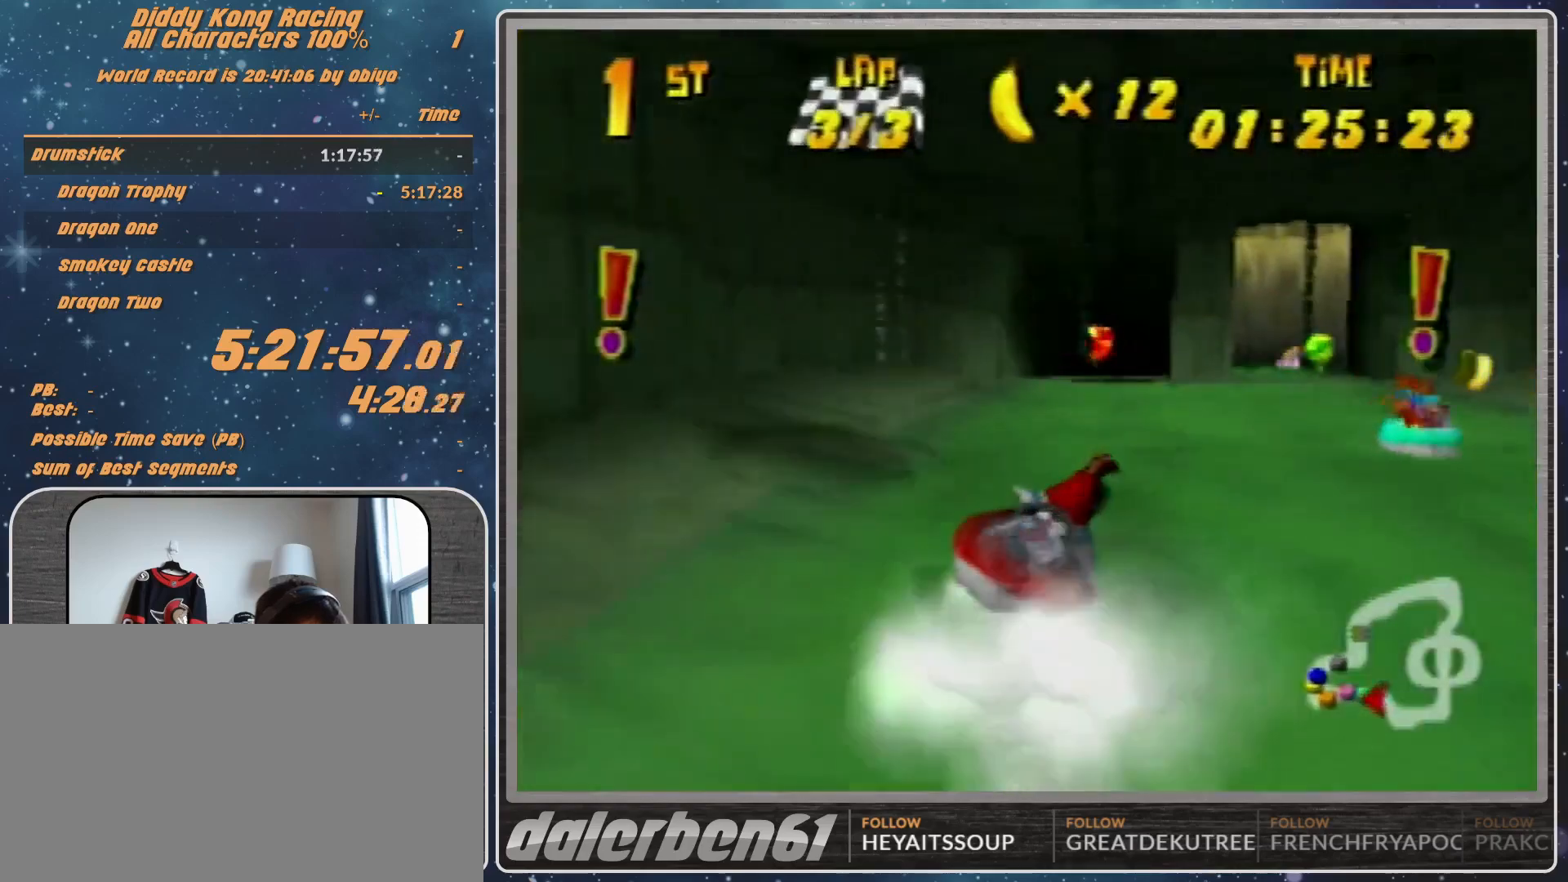
{"buttons": ["R1"], "left_stick": "up-right", "events": [[133, "A", "up"], [167, "A", "down"], [333, "A", "up"], [400, "A", "down"], [400, "left_stick", "up-right"], [500, "A", "up"]]}
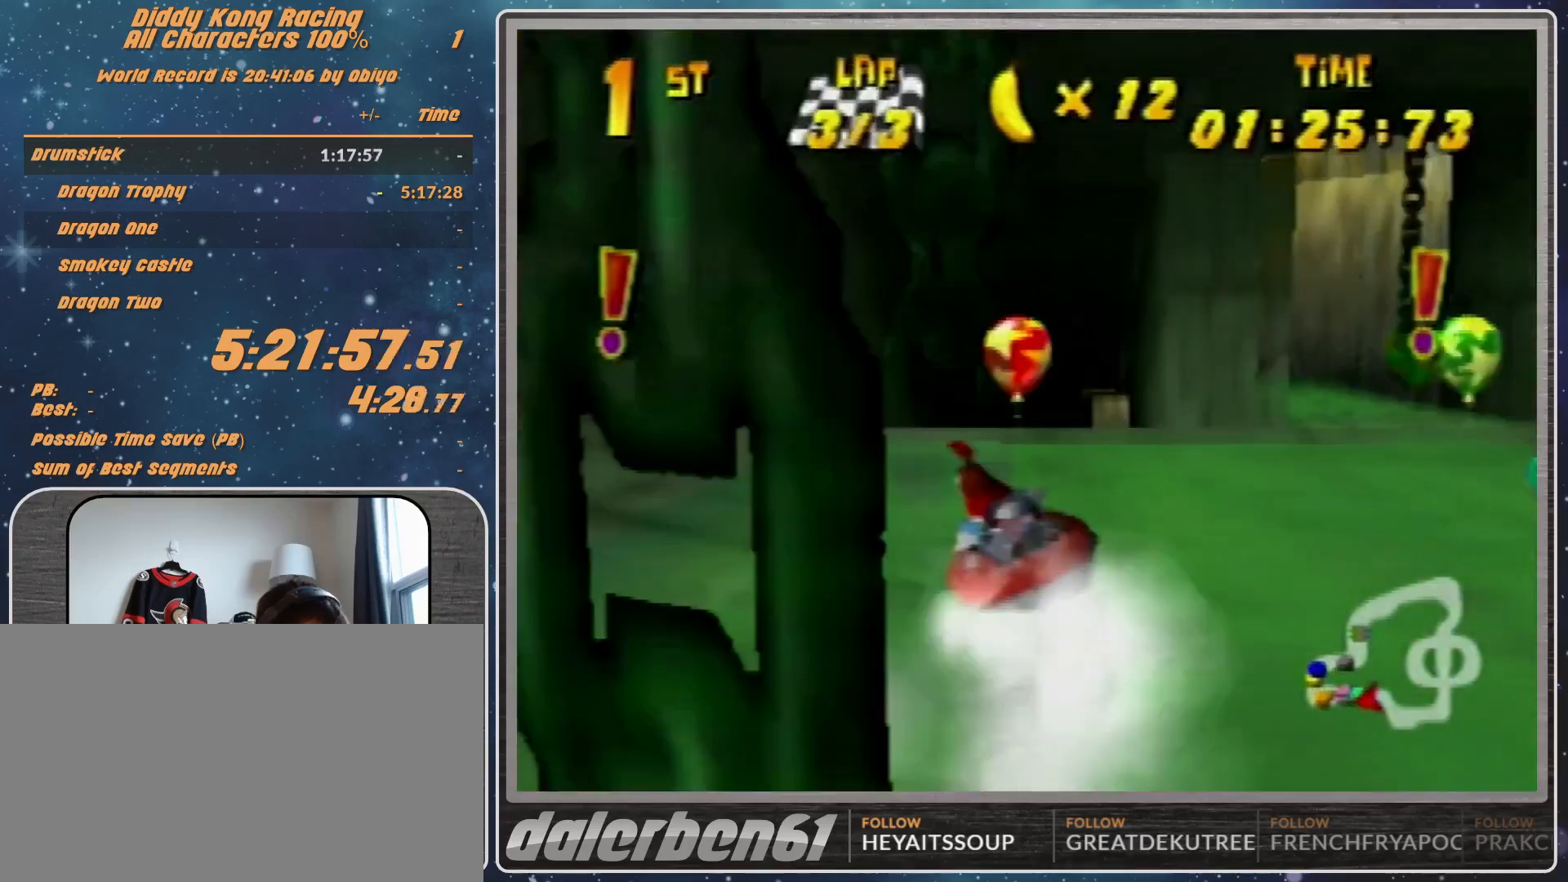
{"buttons": ["R1"], "left_stick": "up-right", "events": [[67, "A", "down"], [300, "A", "up"], [333, "A", "down"], [333, "left_stick", "up-left"], [467, "A", "up"], [467, "left_stick", "up-right"]]}
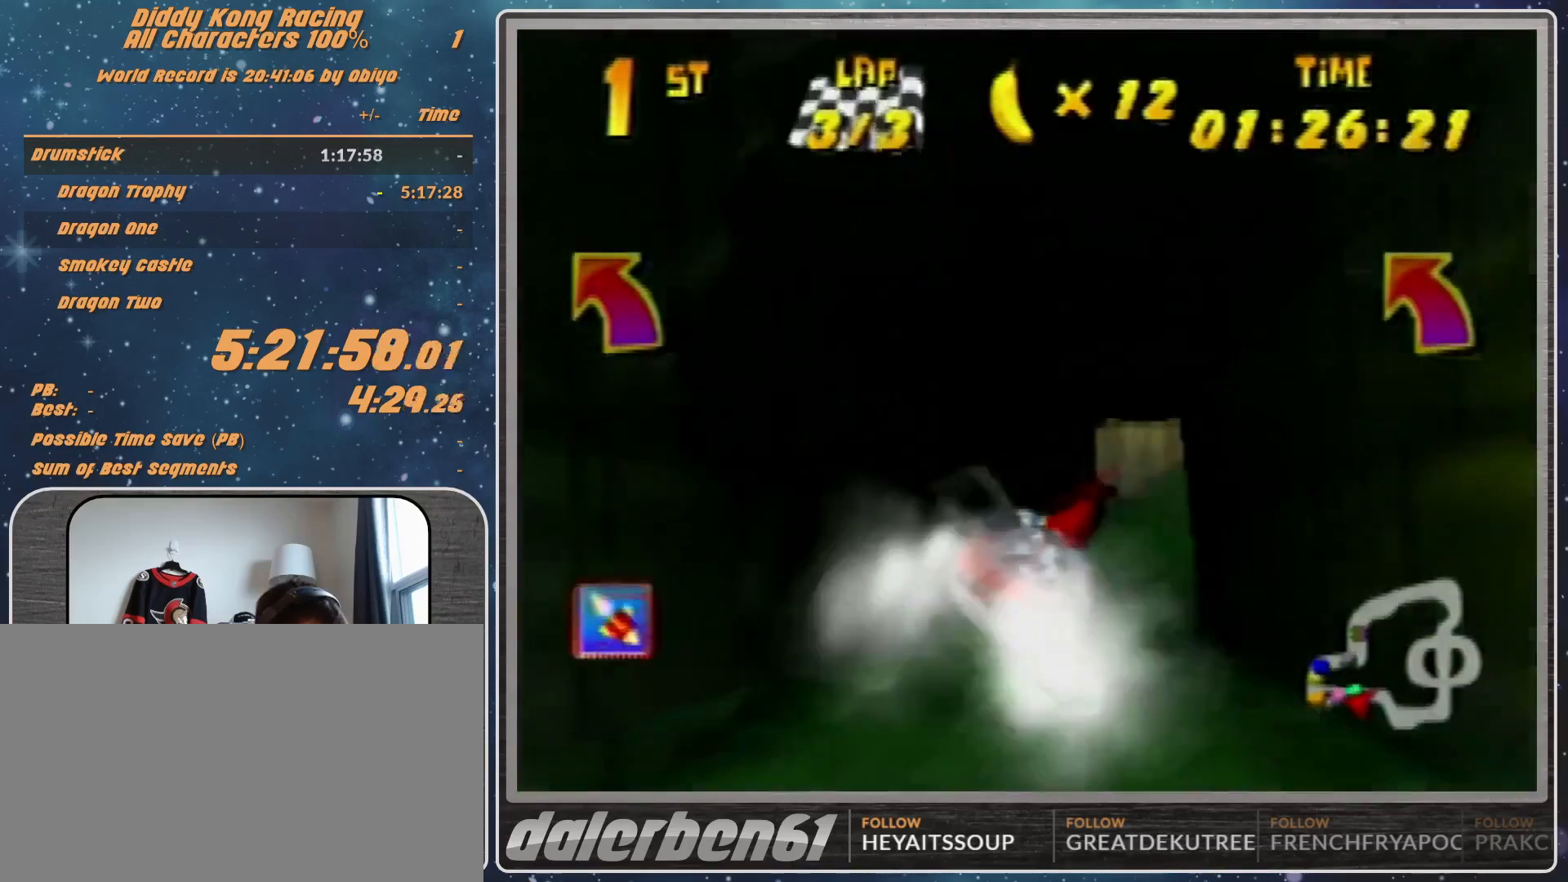
{"buttons": ["A", "R1"], "left_stick": "left", "events": [[33, "A", "down"], [367, "A", "up"], [433, "A", "down"], [433, "left_stick", "up-left"], [500, "left_stick", "left"]]}
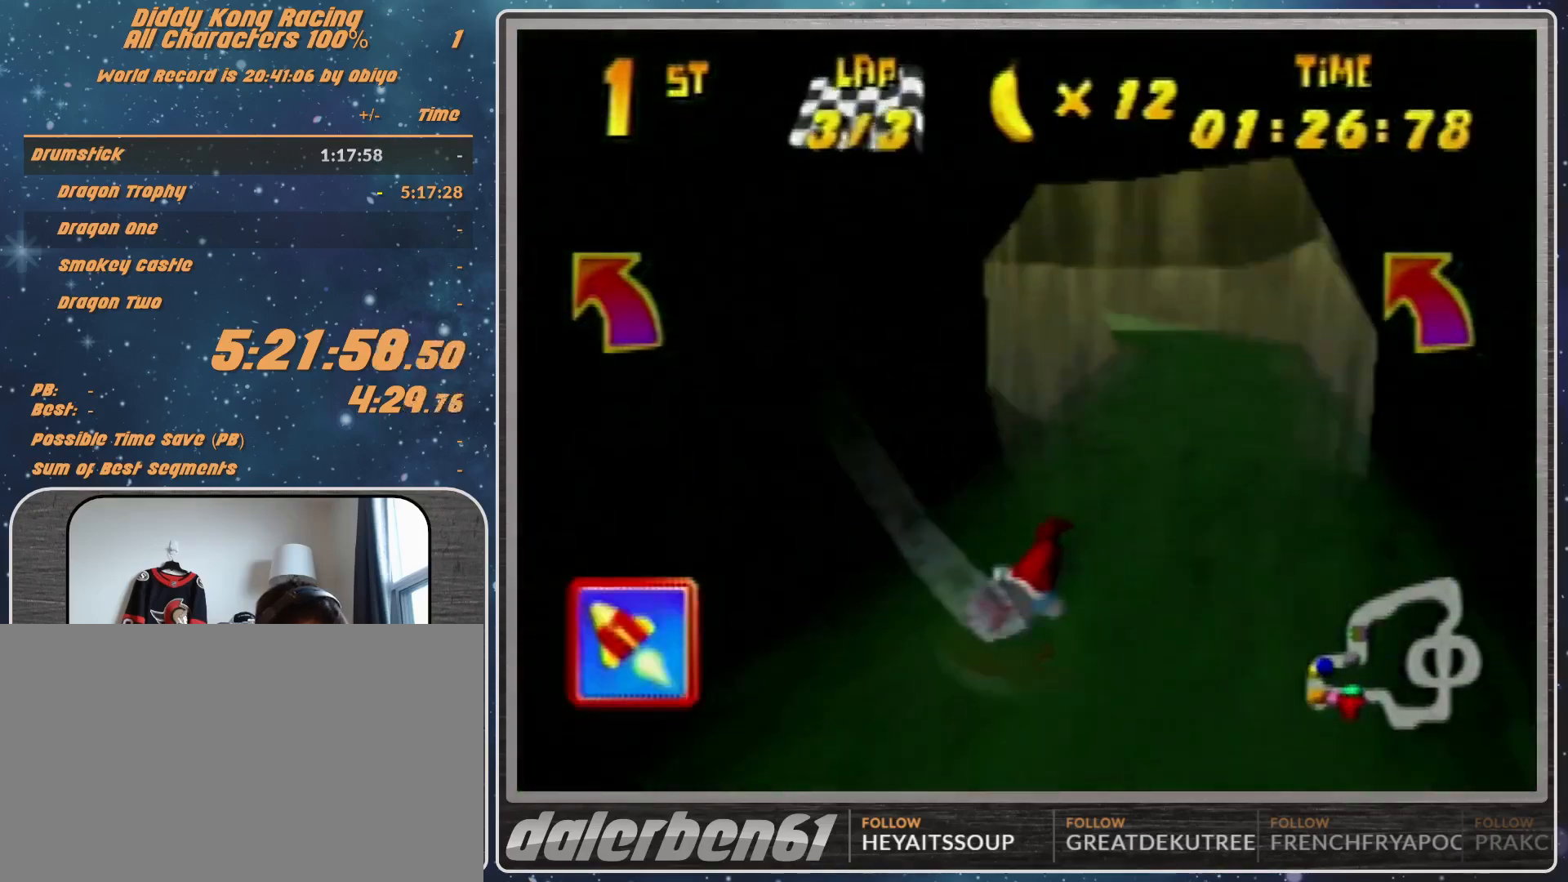
{"buttons": ["A", "B", "R1"], "left_stick": "up-left", "events": [[400, "B", "down"], [400, "left_stick", "up-left"]]}
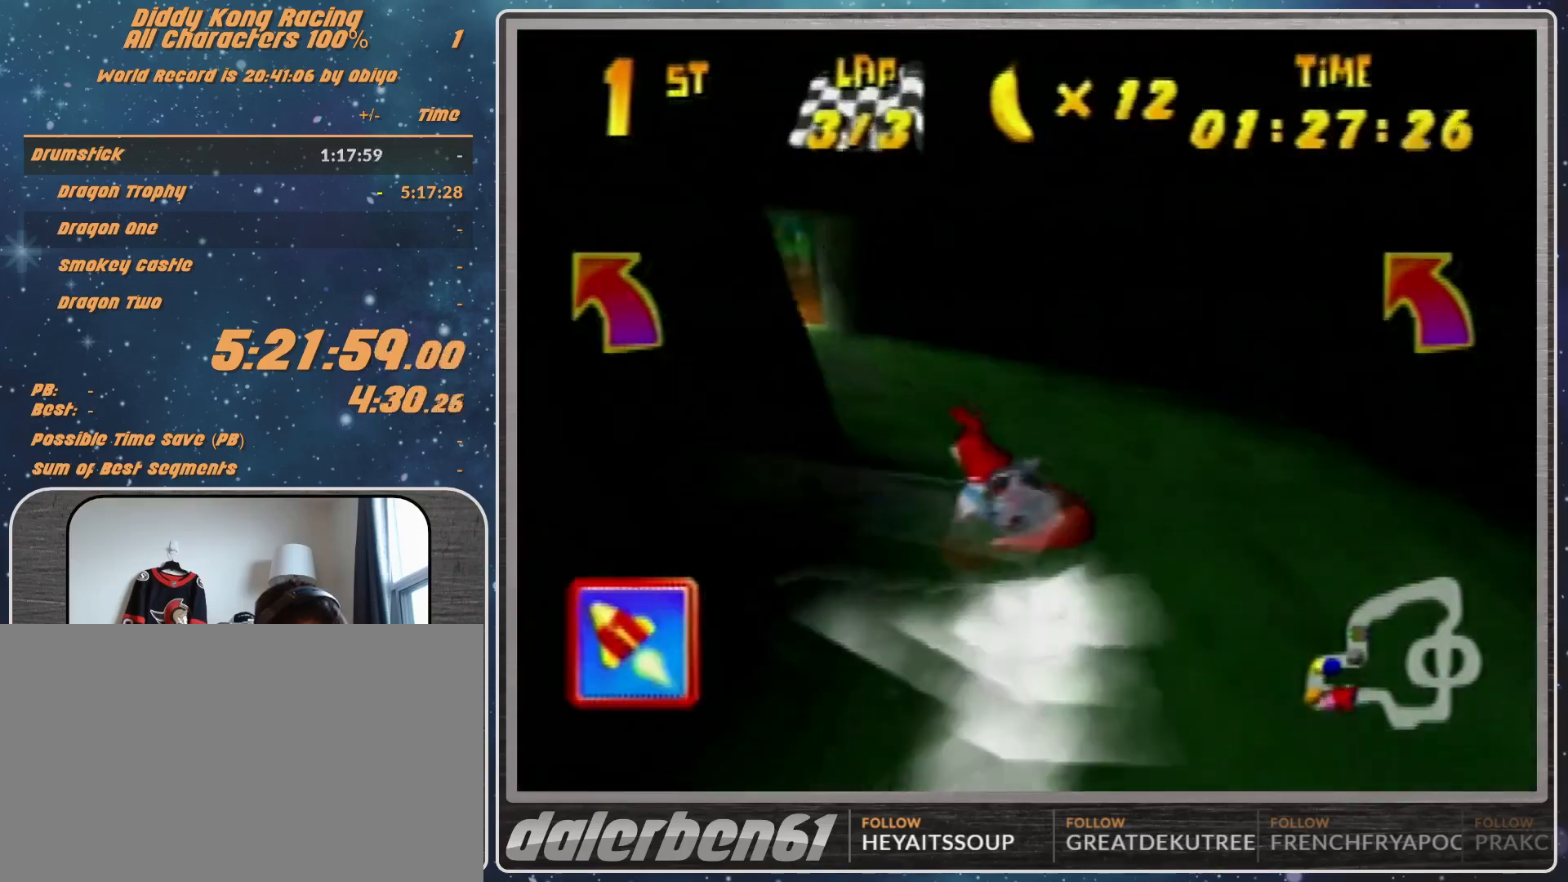
{"buttons": ["A", "R1"], "left_stick": "right", "events": [[200, "B", "up"], [367, "left_stick", "up-right"], [433, "left_stick", "right"]]}
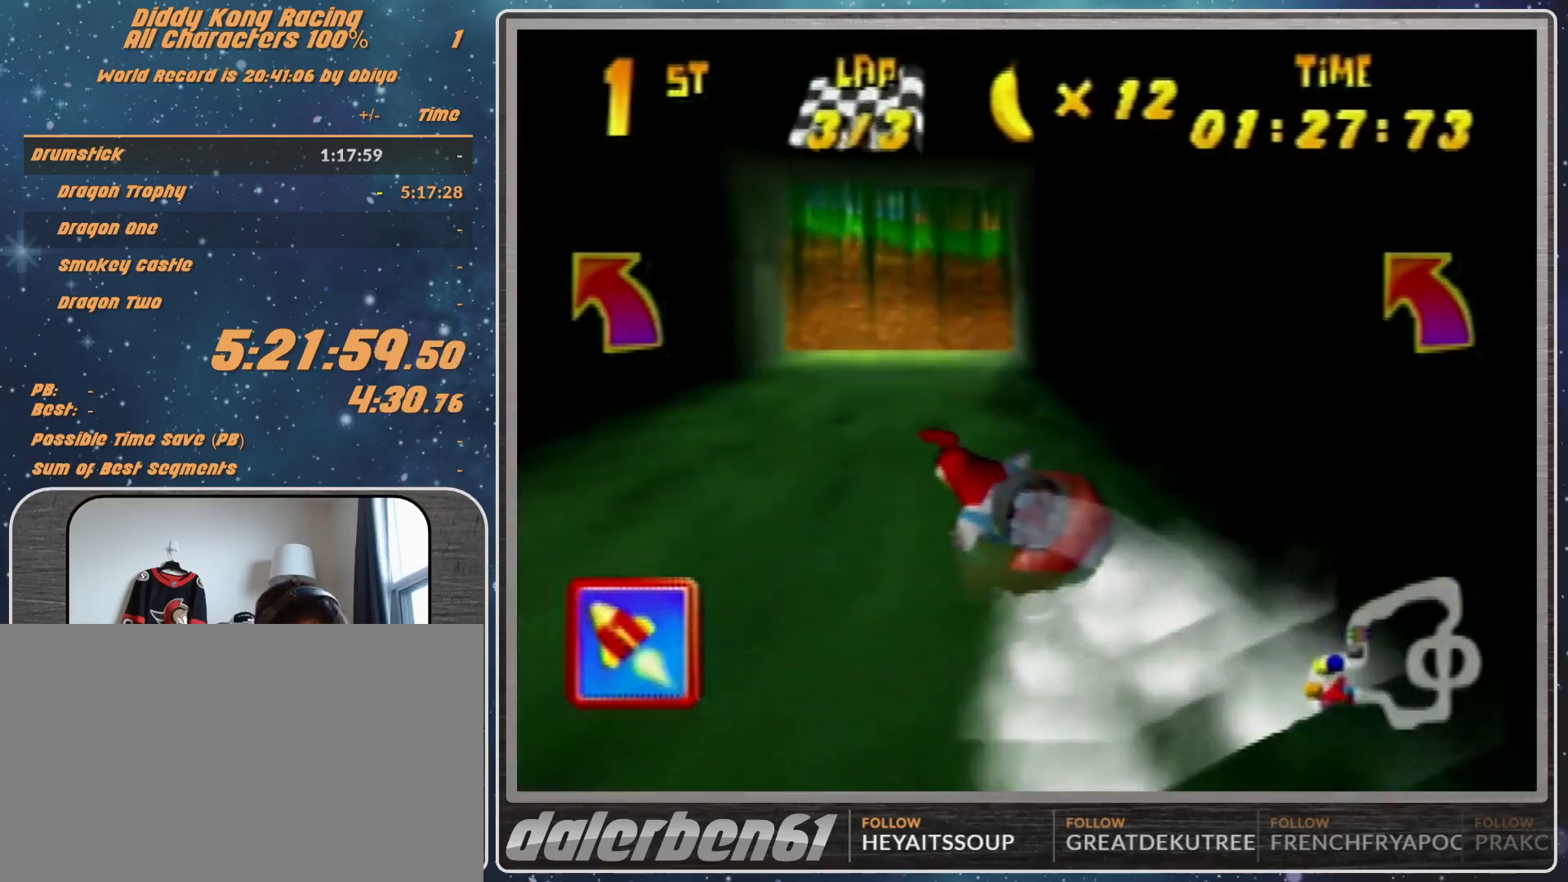
{"buttons": ["A", "B", "R1"], "left_stick": "right", "events": [[233, "B", "down"], [400, "B", "up"], [467, "B", "down"]]}
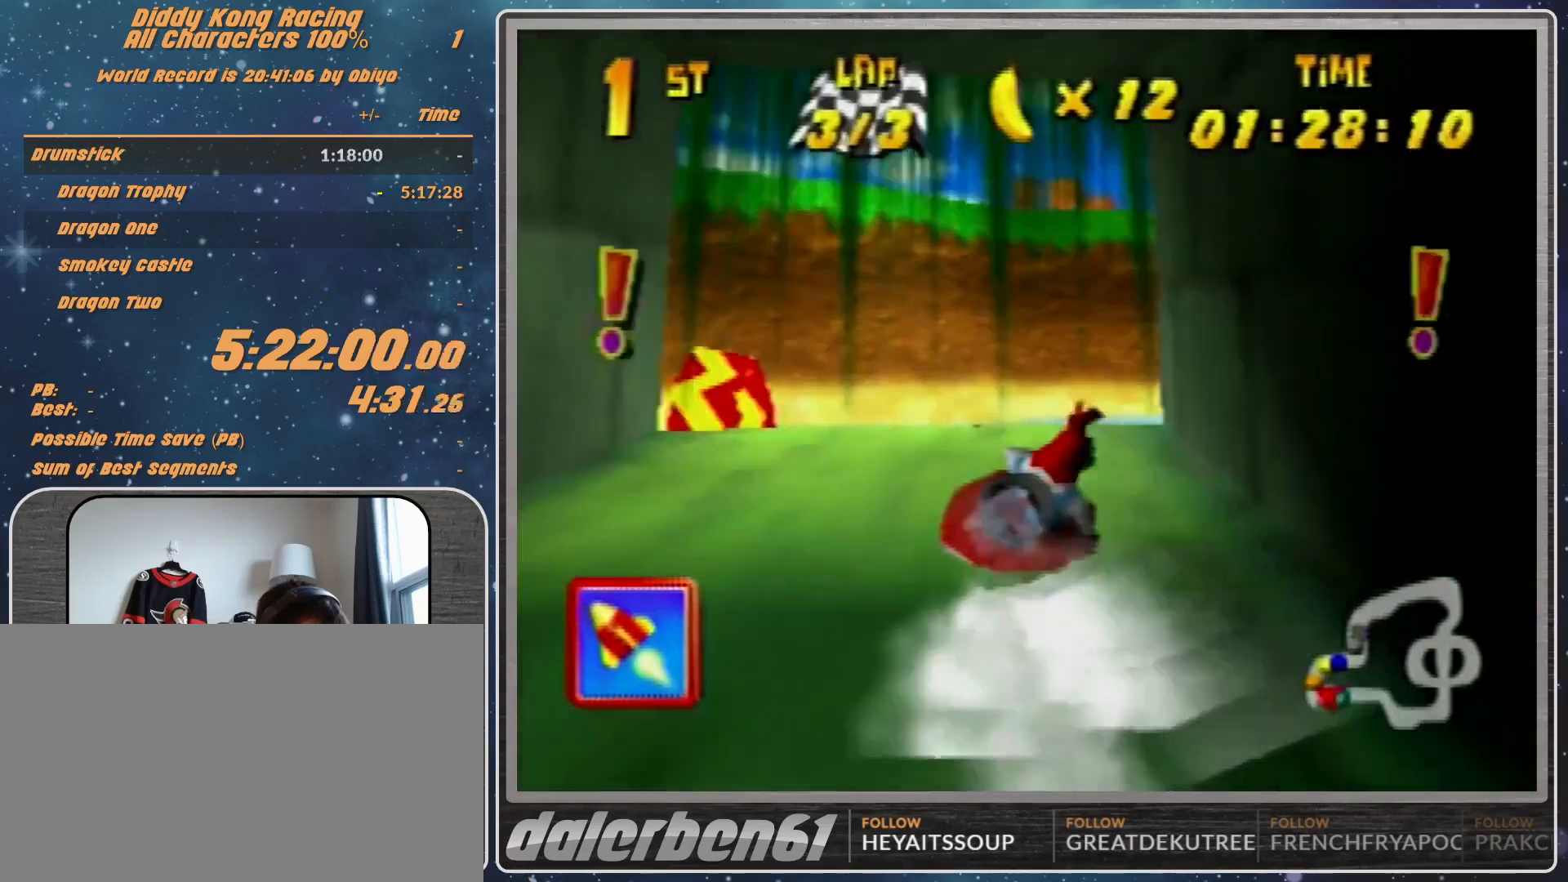
{"buttons": ["A", "B", "R1"], "left_stick": "up-right", "events": [[233, "left_stick", "up-right"]]}
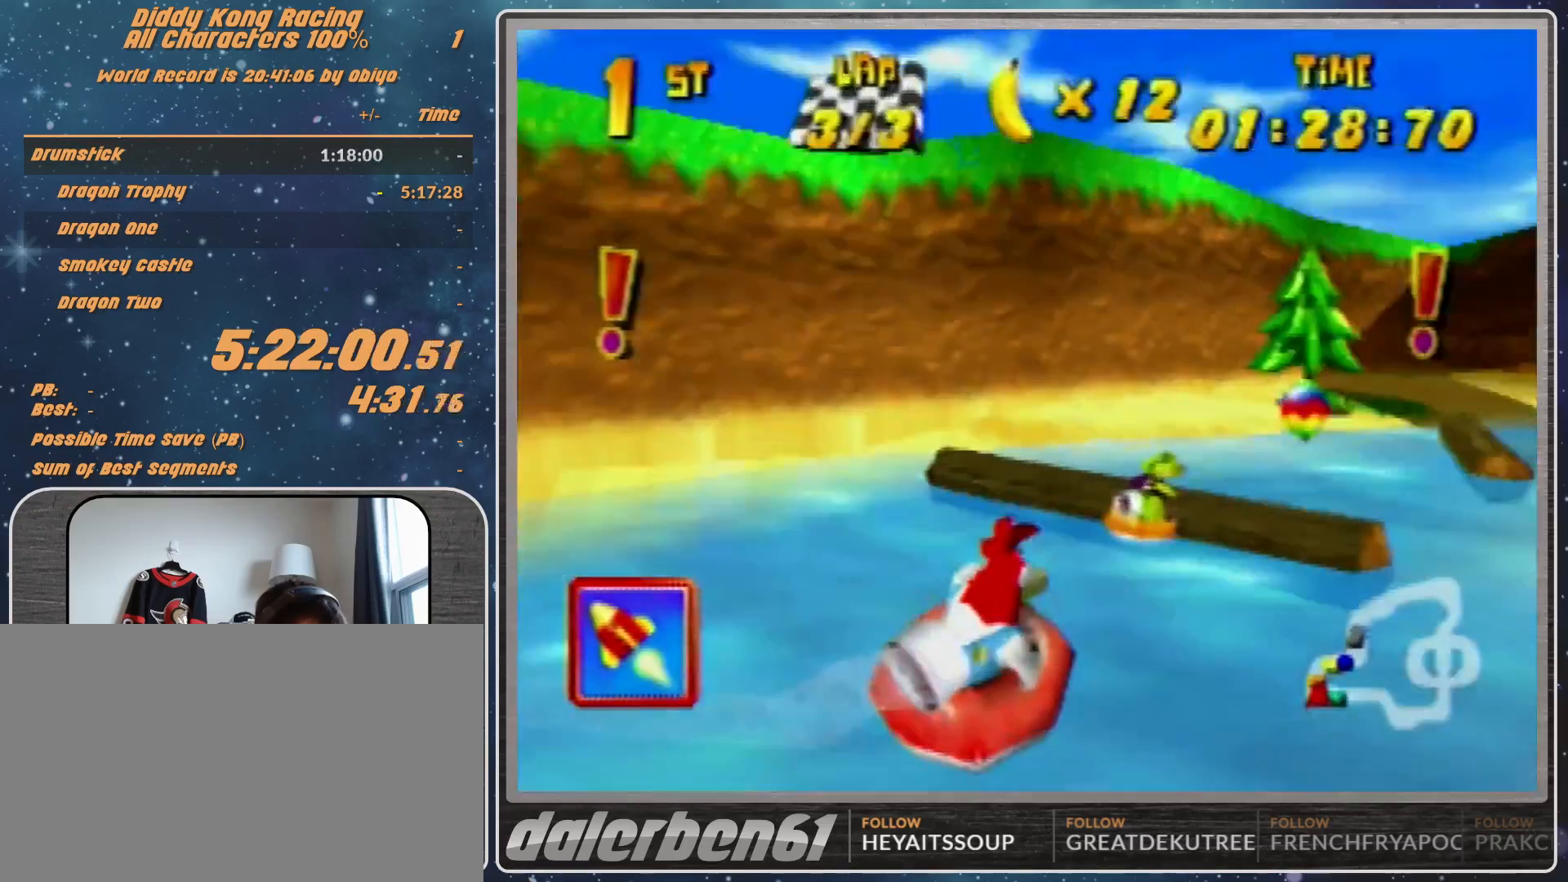
{"buttons": ["A", "R1"], "left_stick": "up-left", "events": [[67, "B", "up"], [100, "R1", "up"], [233, "R1", "down"], [367, "left_stick", "up-left"]]}
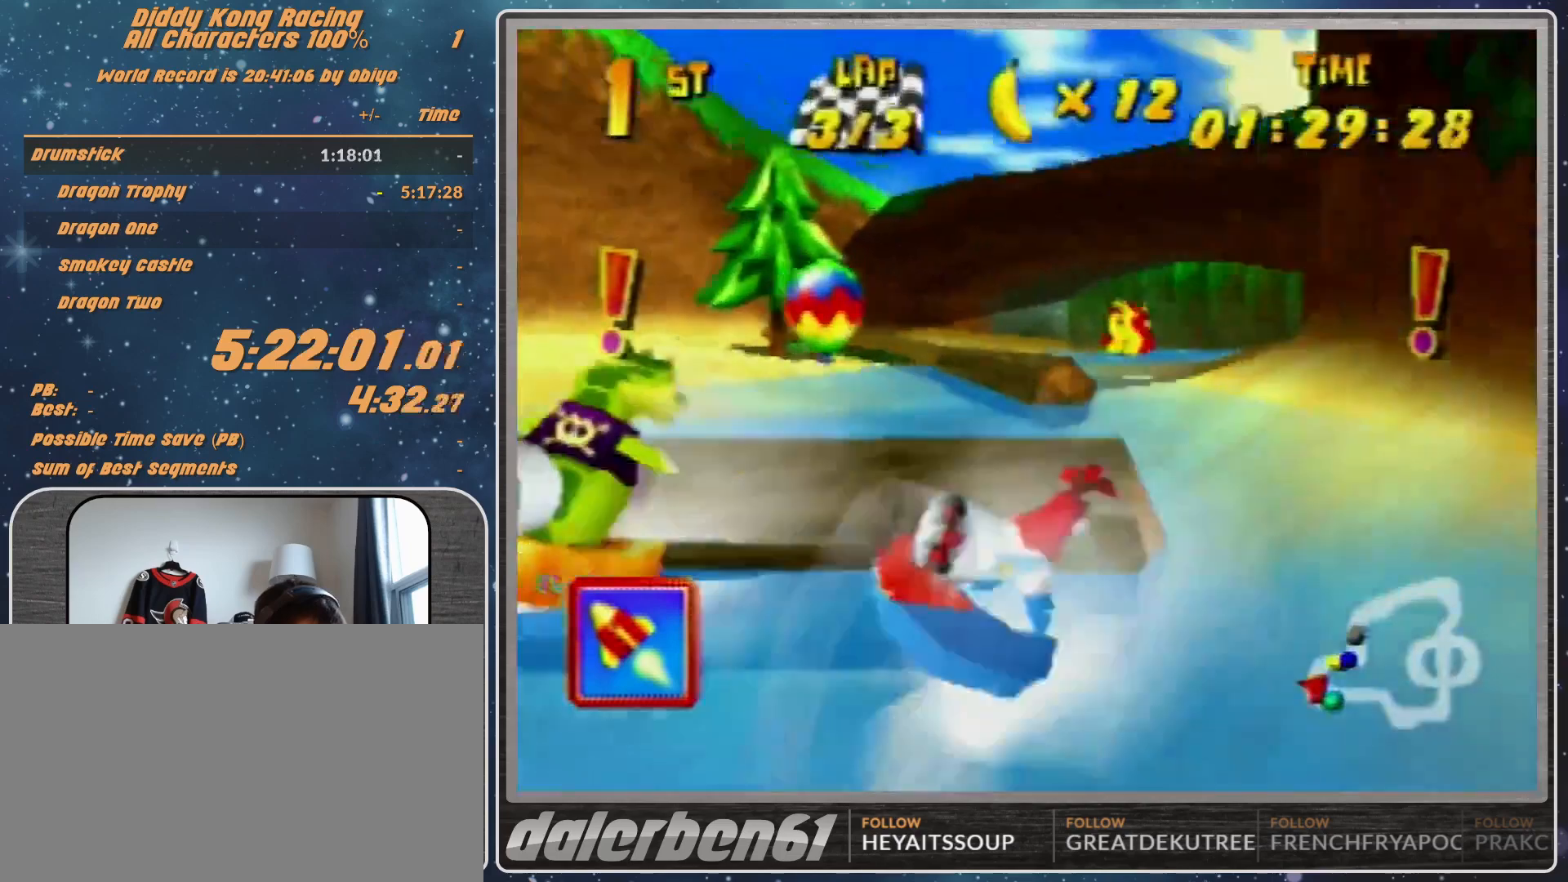
{"buttons": ["A", "R1"], "left_stick": "up-left", "events": []}
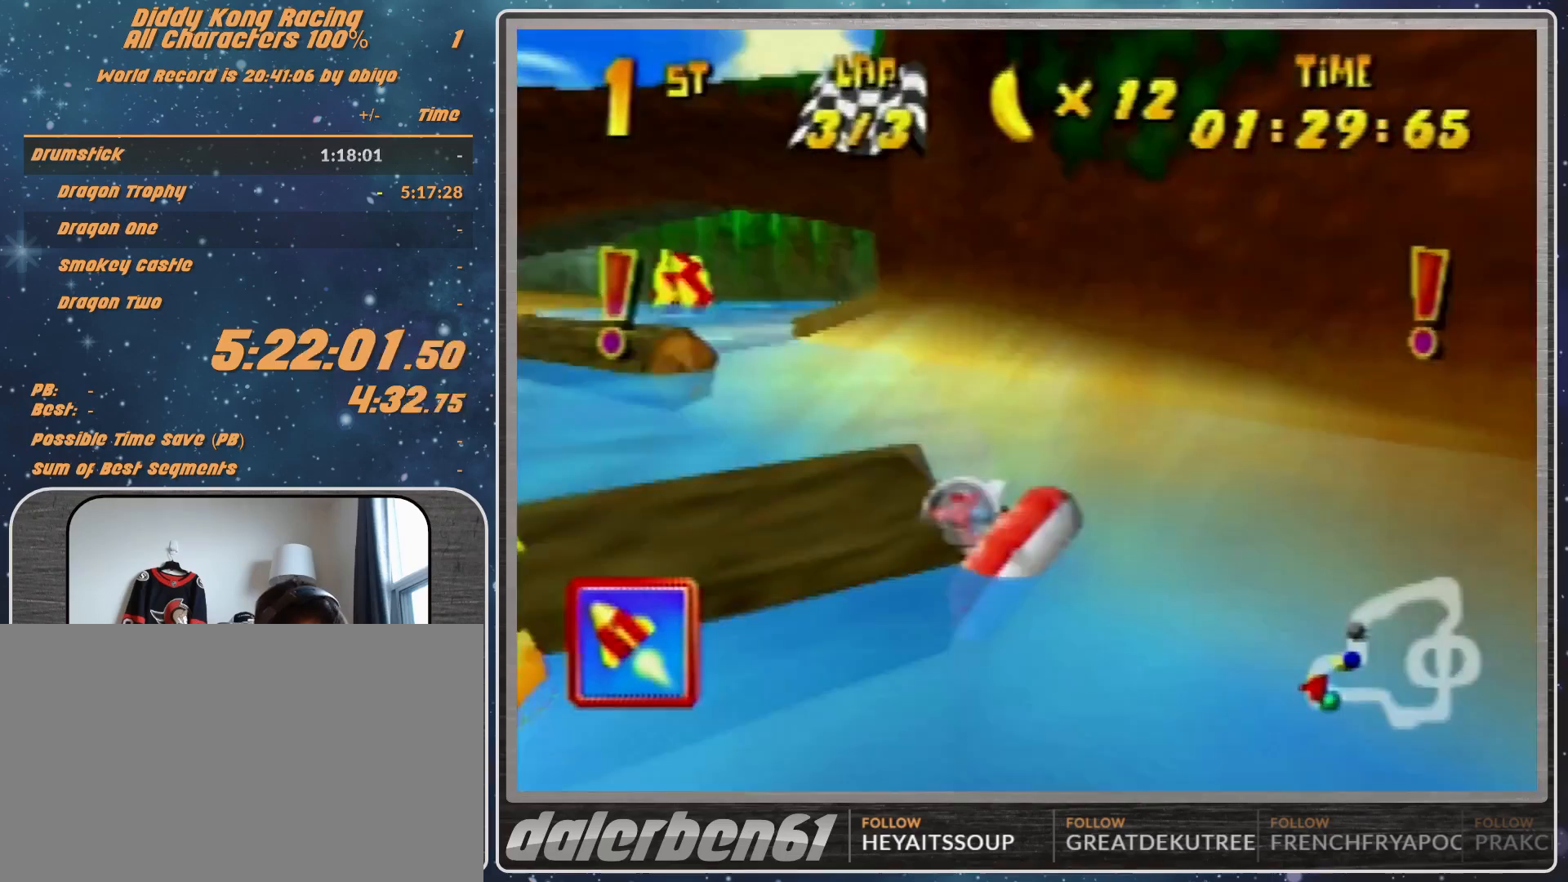
{"buttons": ["A", "R1"], "left_stick": "up-left", "events": [[133, "left_stick", "up-right"], [467, "left_stick", "up-left"]]}
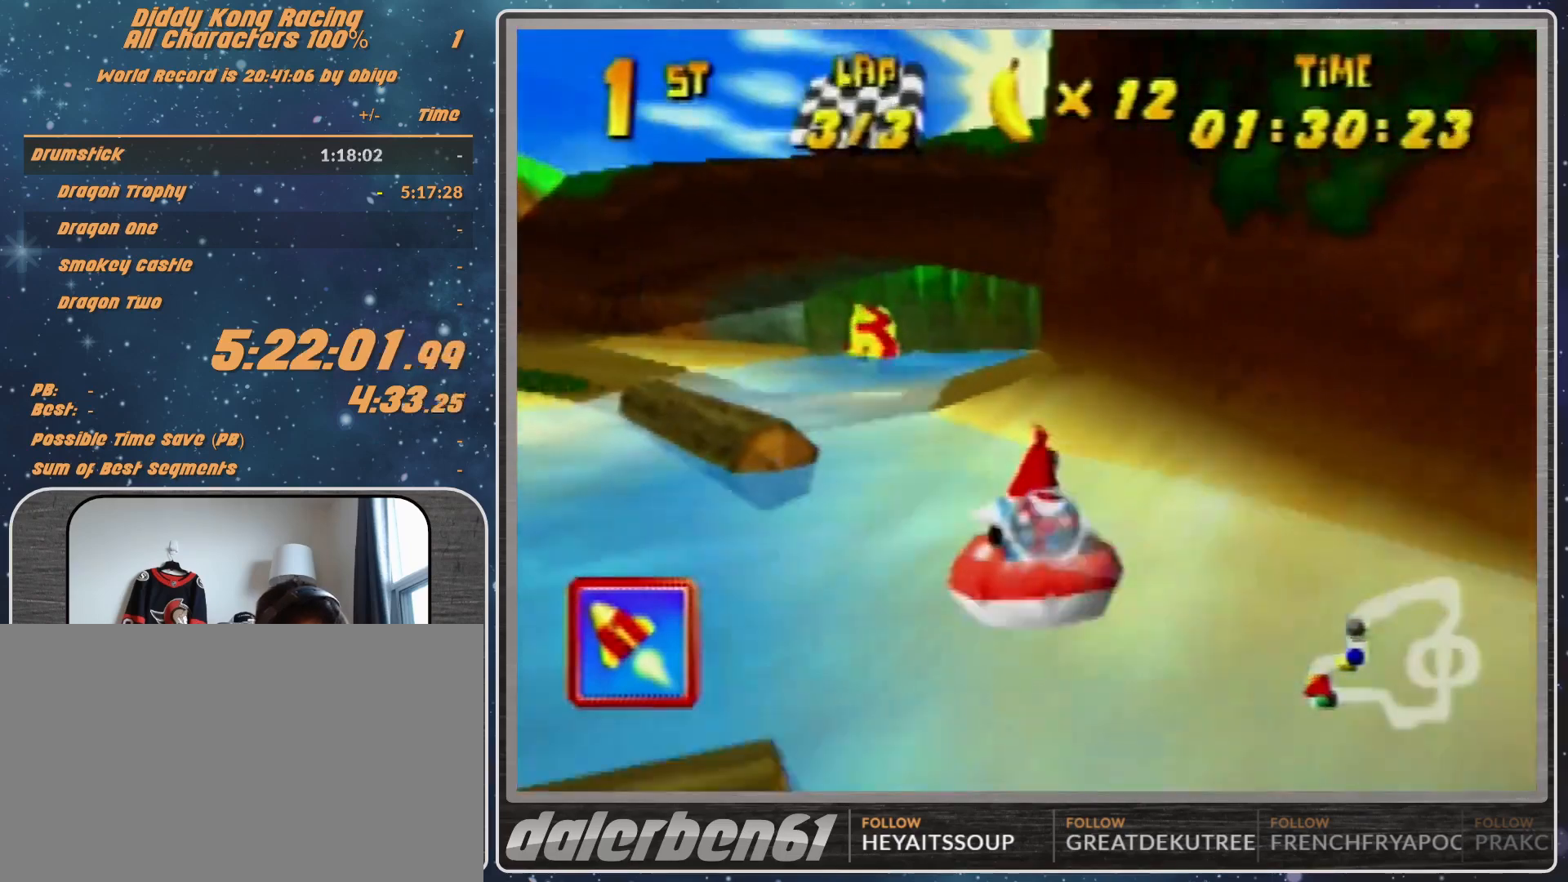
{"buttons": ["A", "R1"], "left_stick": "up-right", "events": [[333, "left_stick", "up-right"]]}
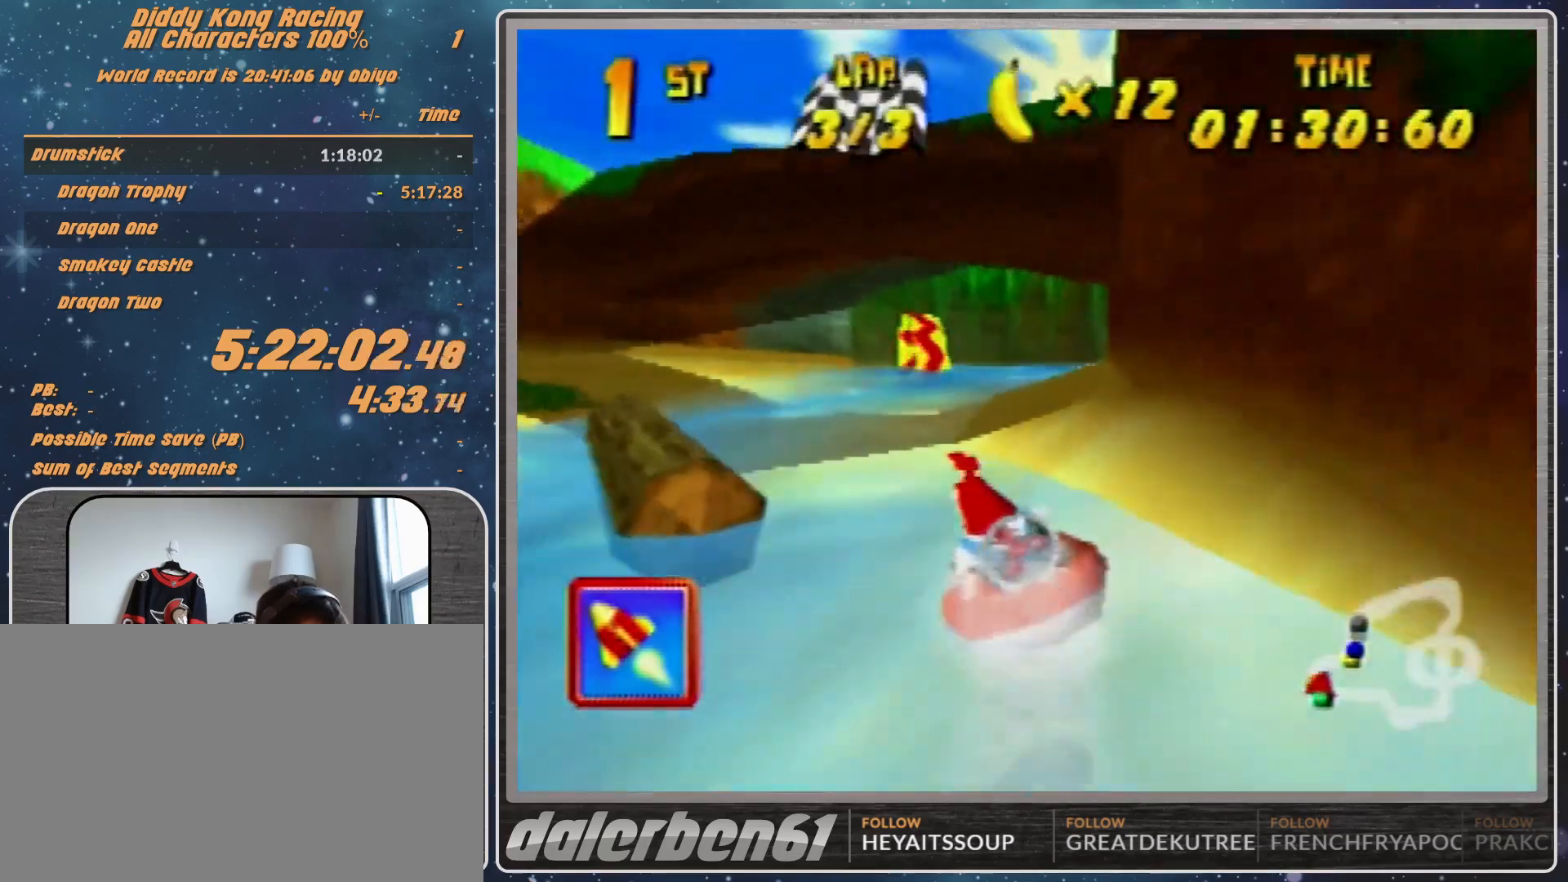
{"buttons": ["A", "R1"], "left_stick": "up-left", "events": [[300, "left_stick", "up-left"]]}
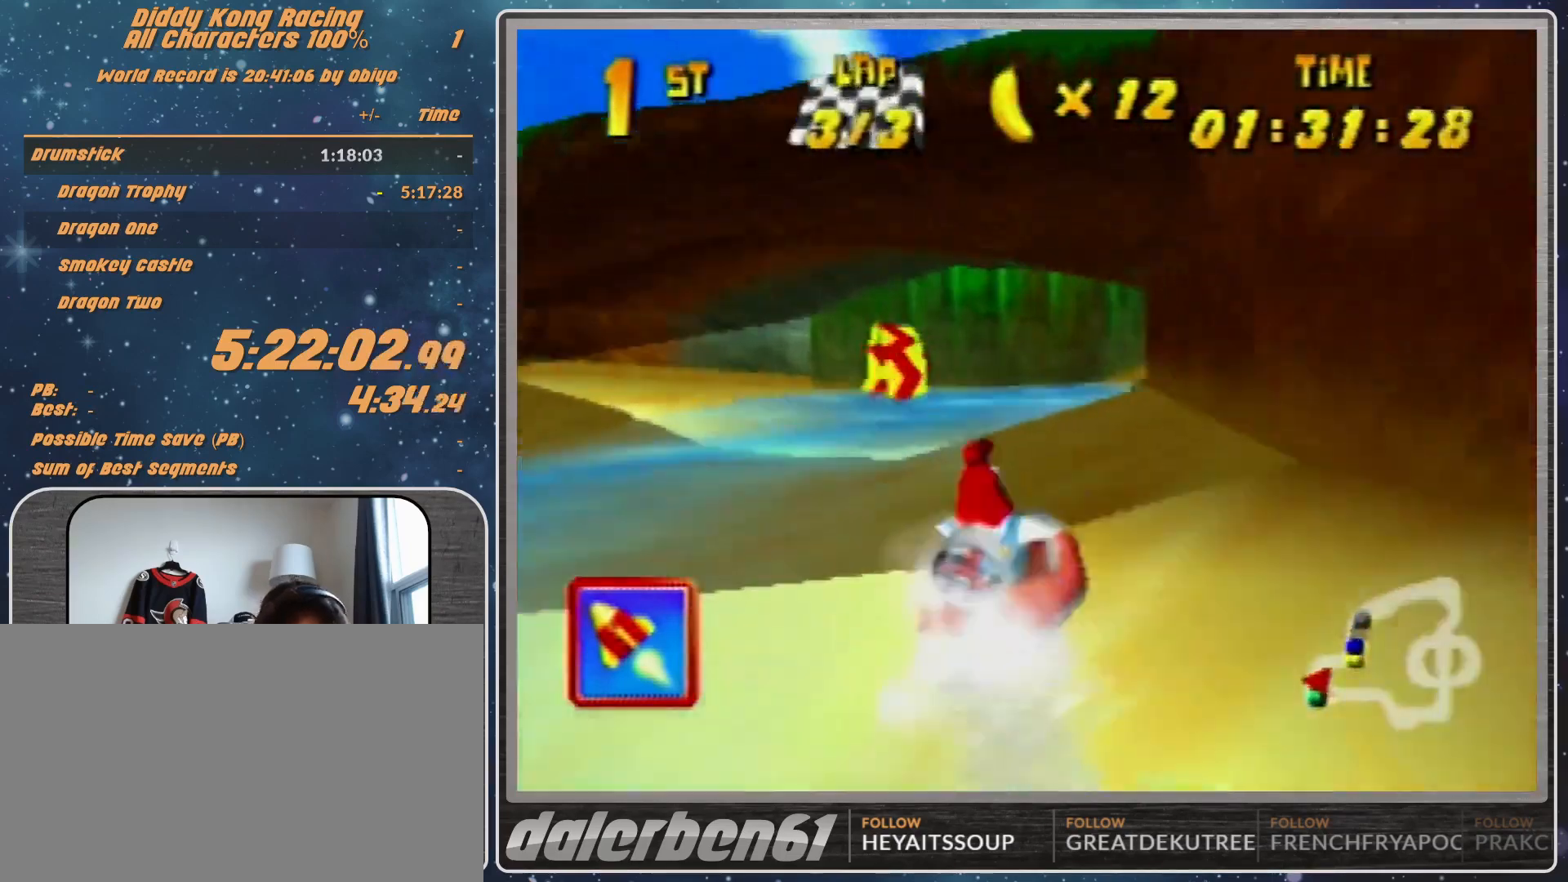
{"buttons": ["A", "R1"], "left_stick": "up", "events": [[167, "left_stick", "up-right"], [500, "left_stick", "up"]]}
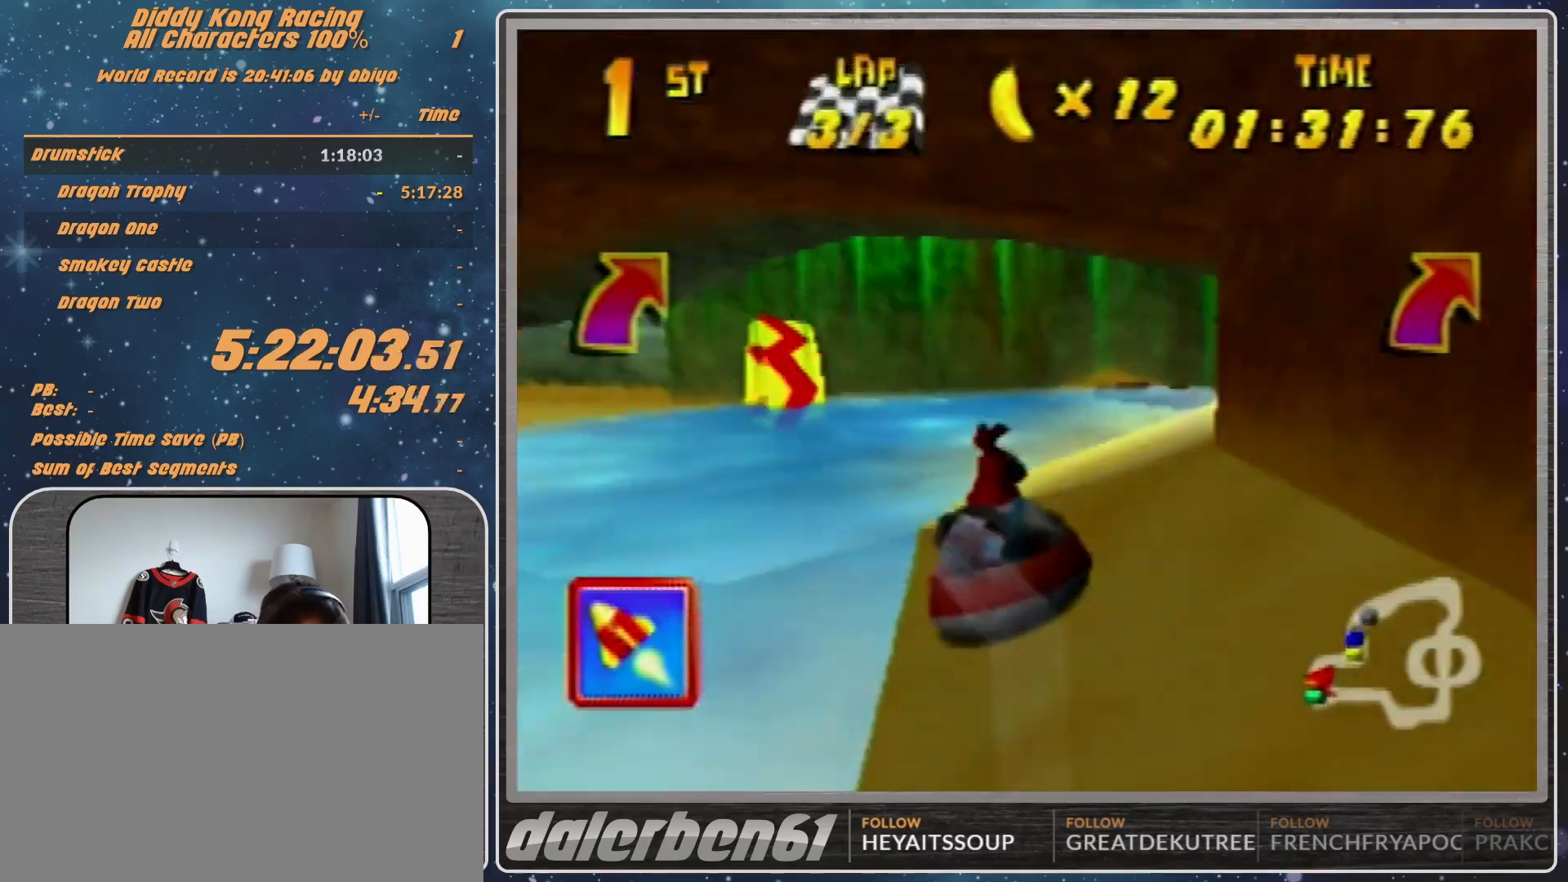
{"buttons": ["A", "R1"], "left_stick": "up-right", "events": [[67, "left_stick", "up-left"], [200, "left_stick", "up-right"]]}
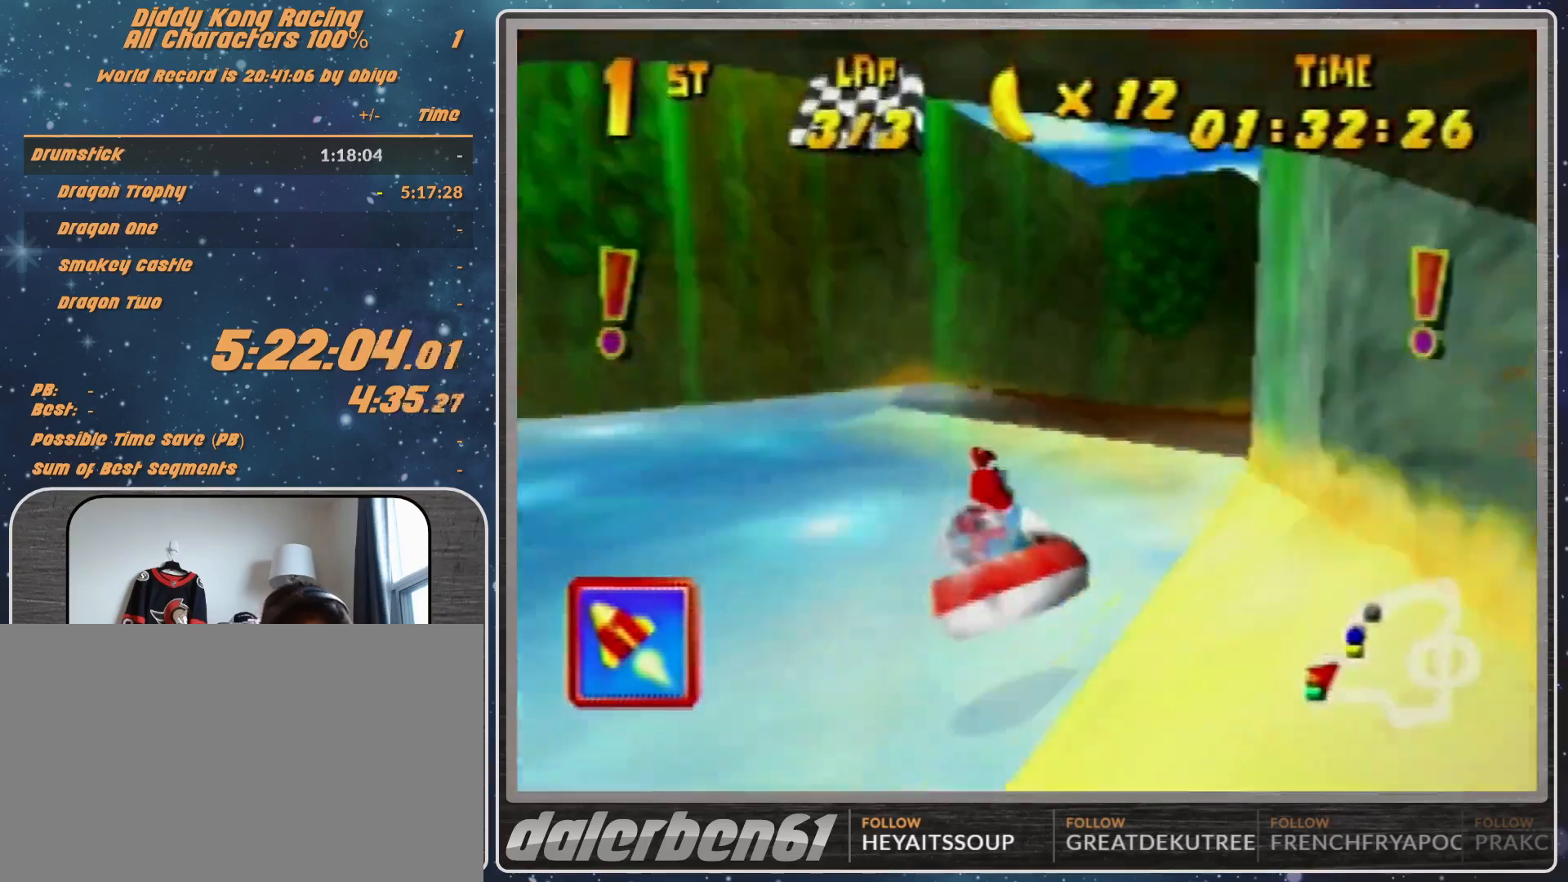
{"buttons": ["A", "R1"], "left_stick": "up-left", "events": [[67, "R1", "up"], [67, "left_stick", "up-left"], [200, "R1", "down"], [200, "left_stick", "up-right"], [467, "left_stick", "up-left"]]}
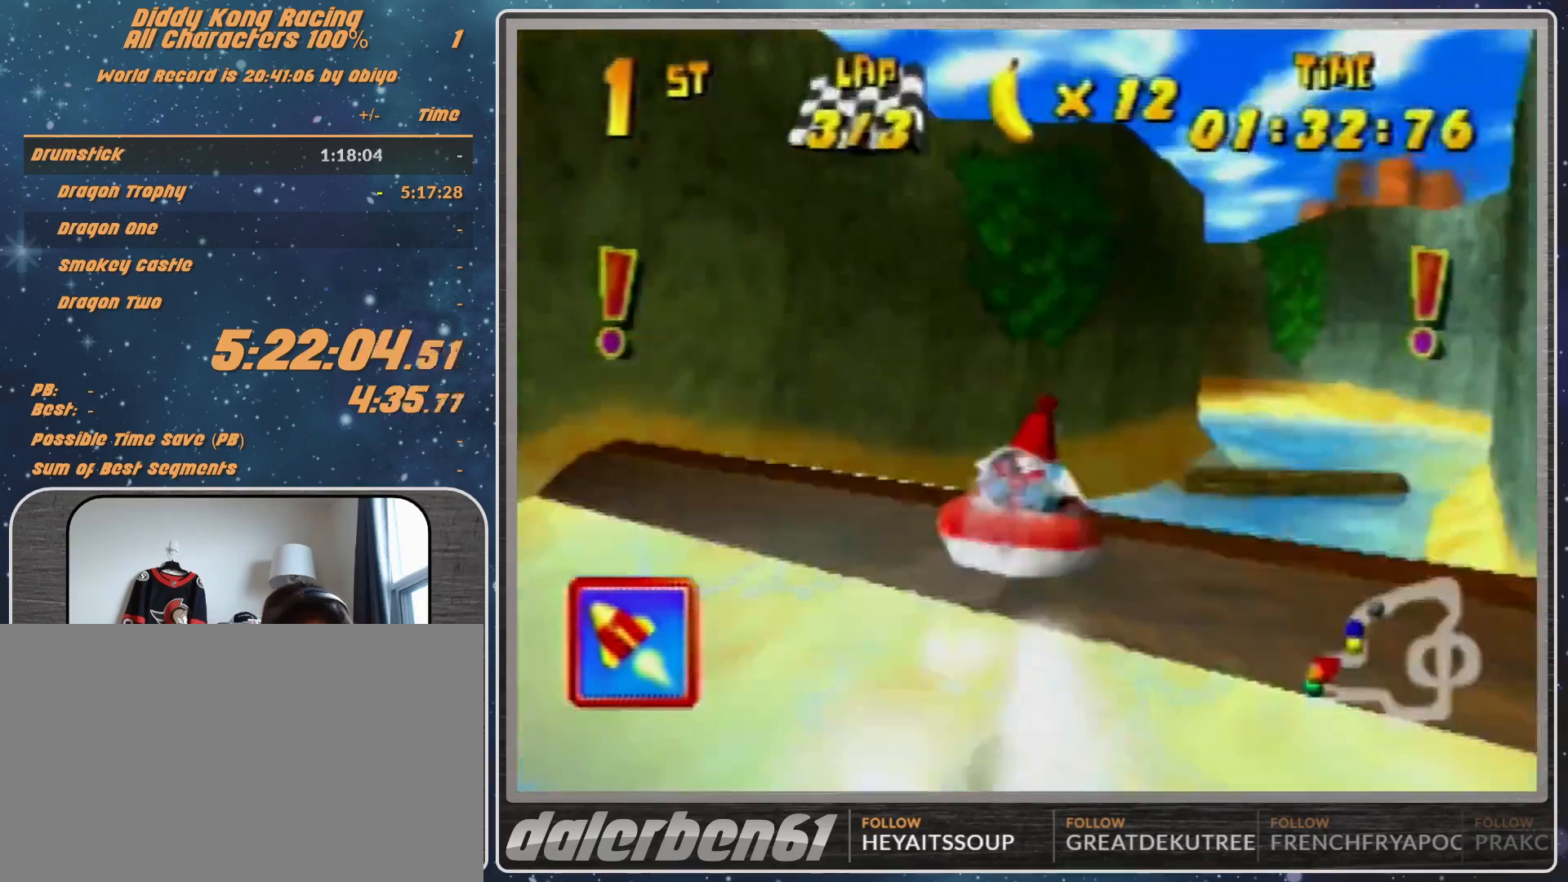
{"buttons": ["A", "R1"], "left_stick": "up-left", "events": [[67, "left_stick", "up-right"], [267, "left_stick", "up"], [367, "left_stick", "up-left"]]}
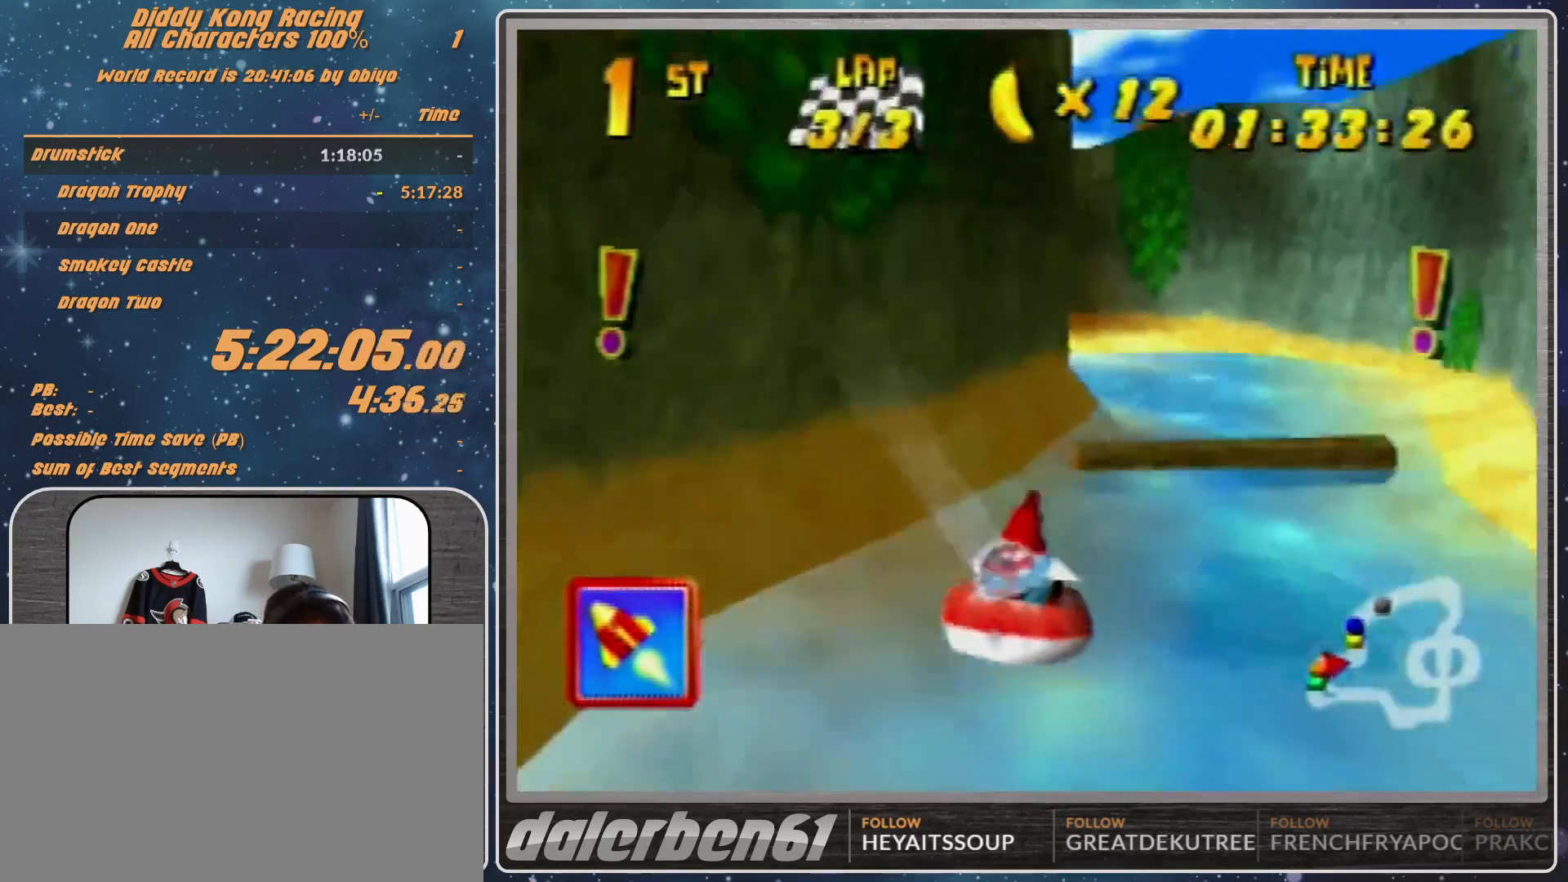
{"buttons": ["A", "R1"], "left_stick": "up-left", "events": [[200, "left_stick", "up-right"], [467, "left_stick", "up-left"]]}
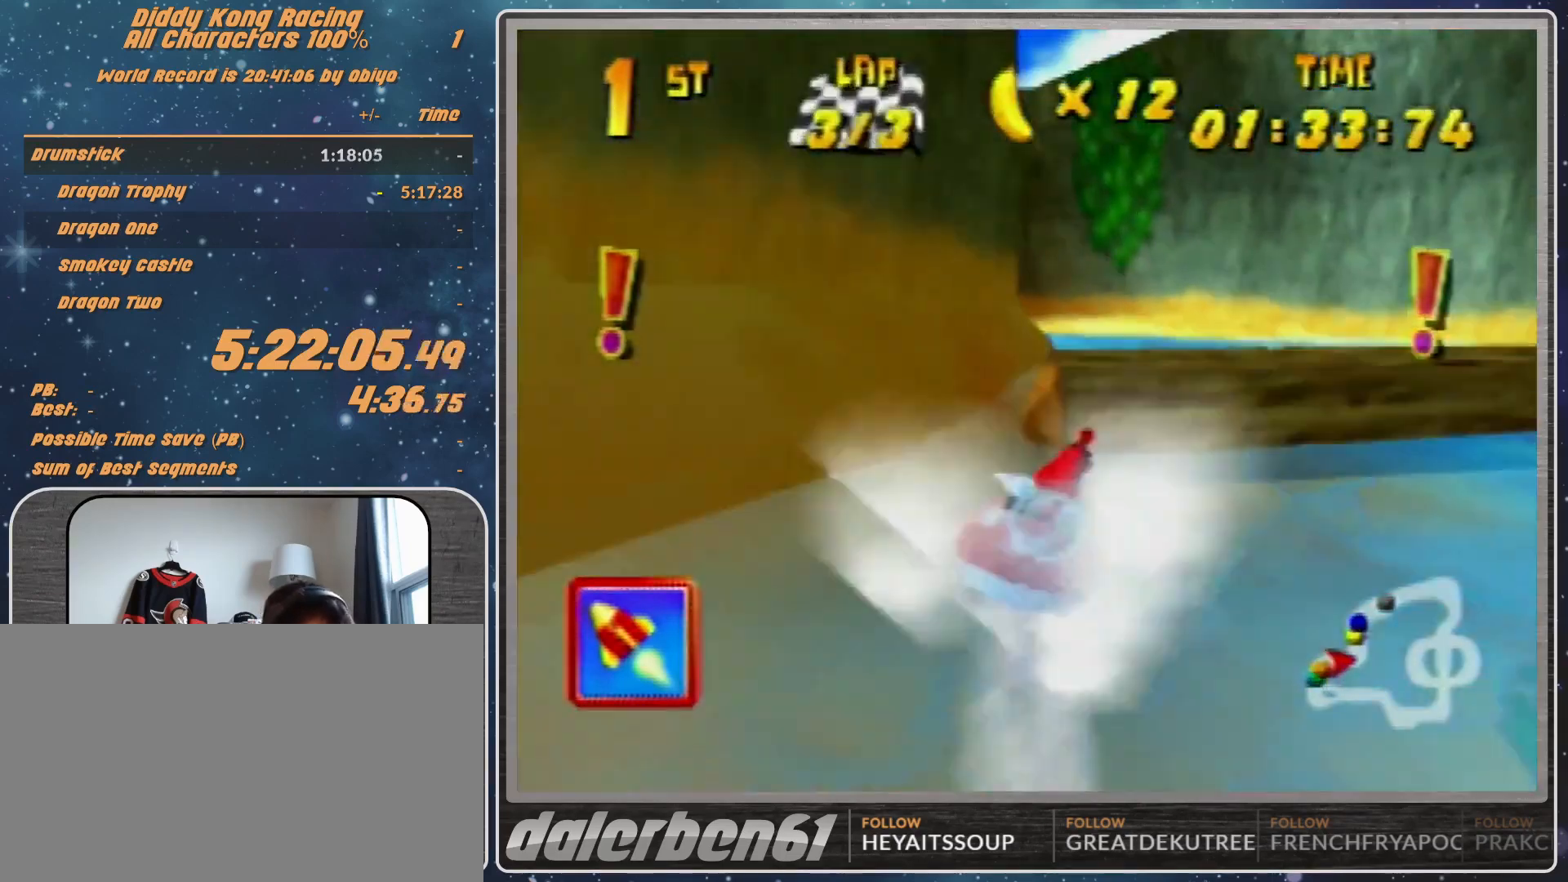
{"buttons": ["A", "B", "R1"], "left_stick": "left", "events": [[33, "left_stick", "left"], [433, "B", "down"]]}
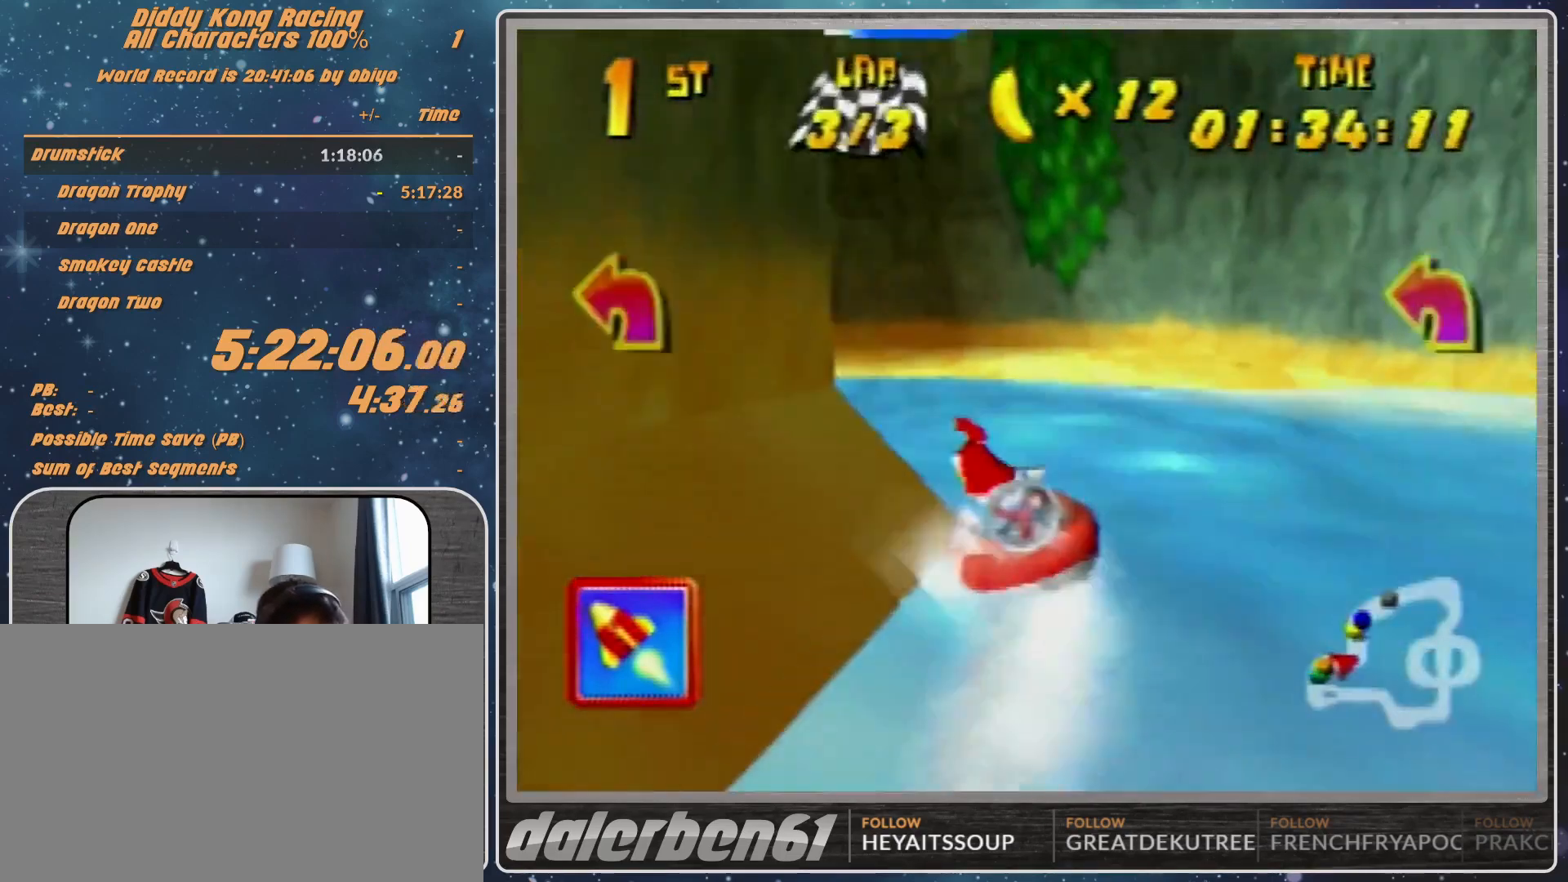
{"buttons": ["A", "R1"], "left_stick": "up-left", "events": [[67, "B", "up"], [133, "B", "down"], [333, "B", "up"], [400, "left_stick", "up-left"]]}
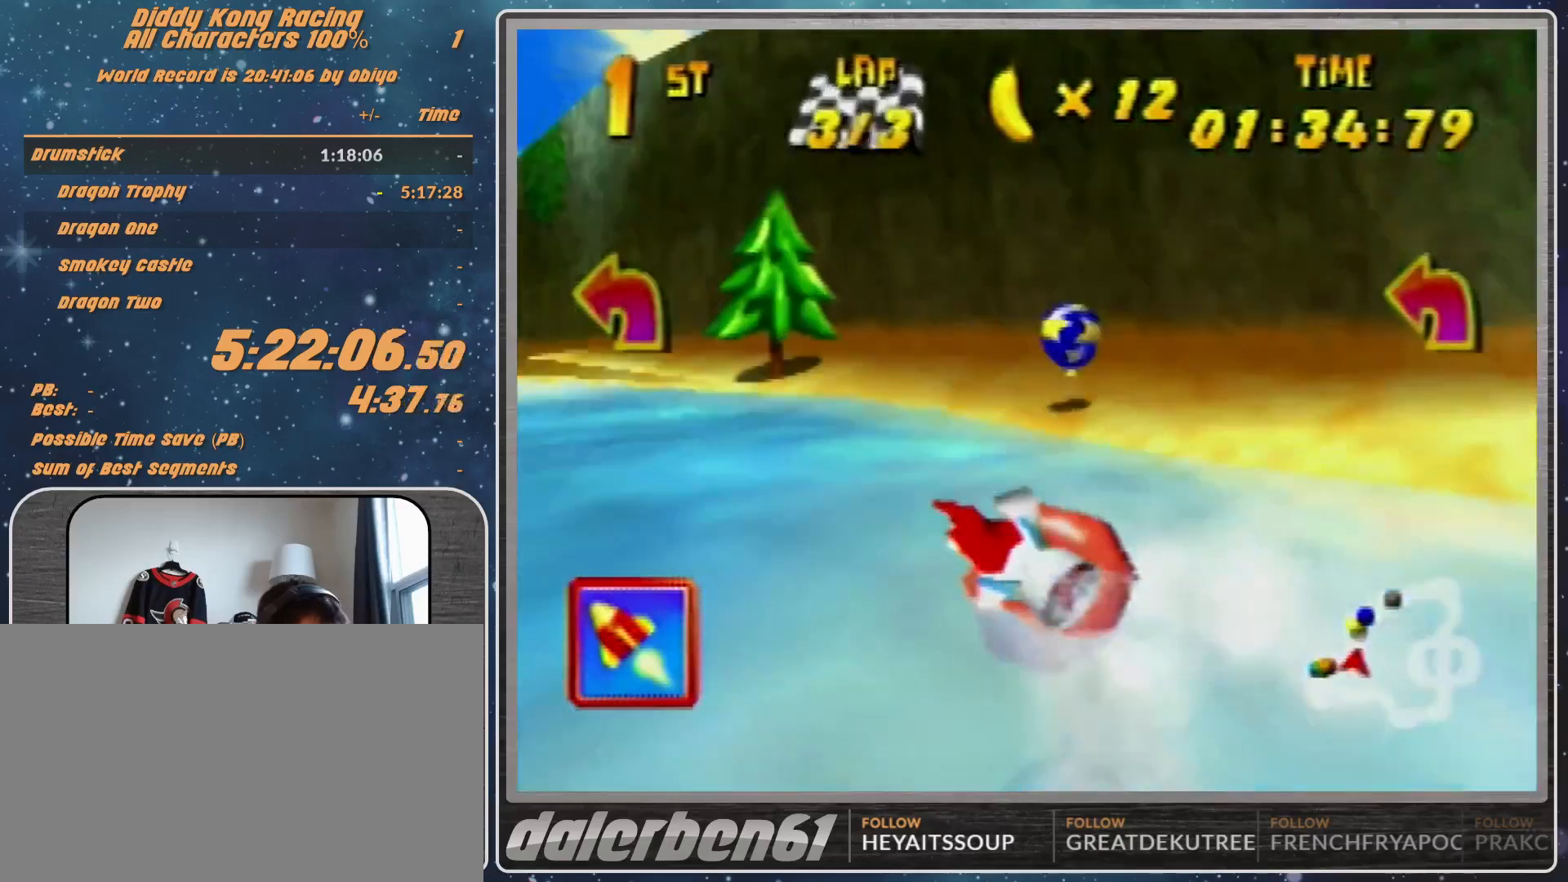
{"buttons": ["R1"], "left_stick": "up-right", "events": [[167, "A", "up"], [200, "A", "down"], [400, "left_stick", "up-right"], [500, "A", "up"]]}
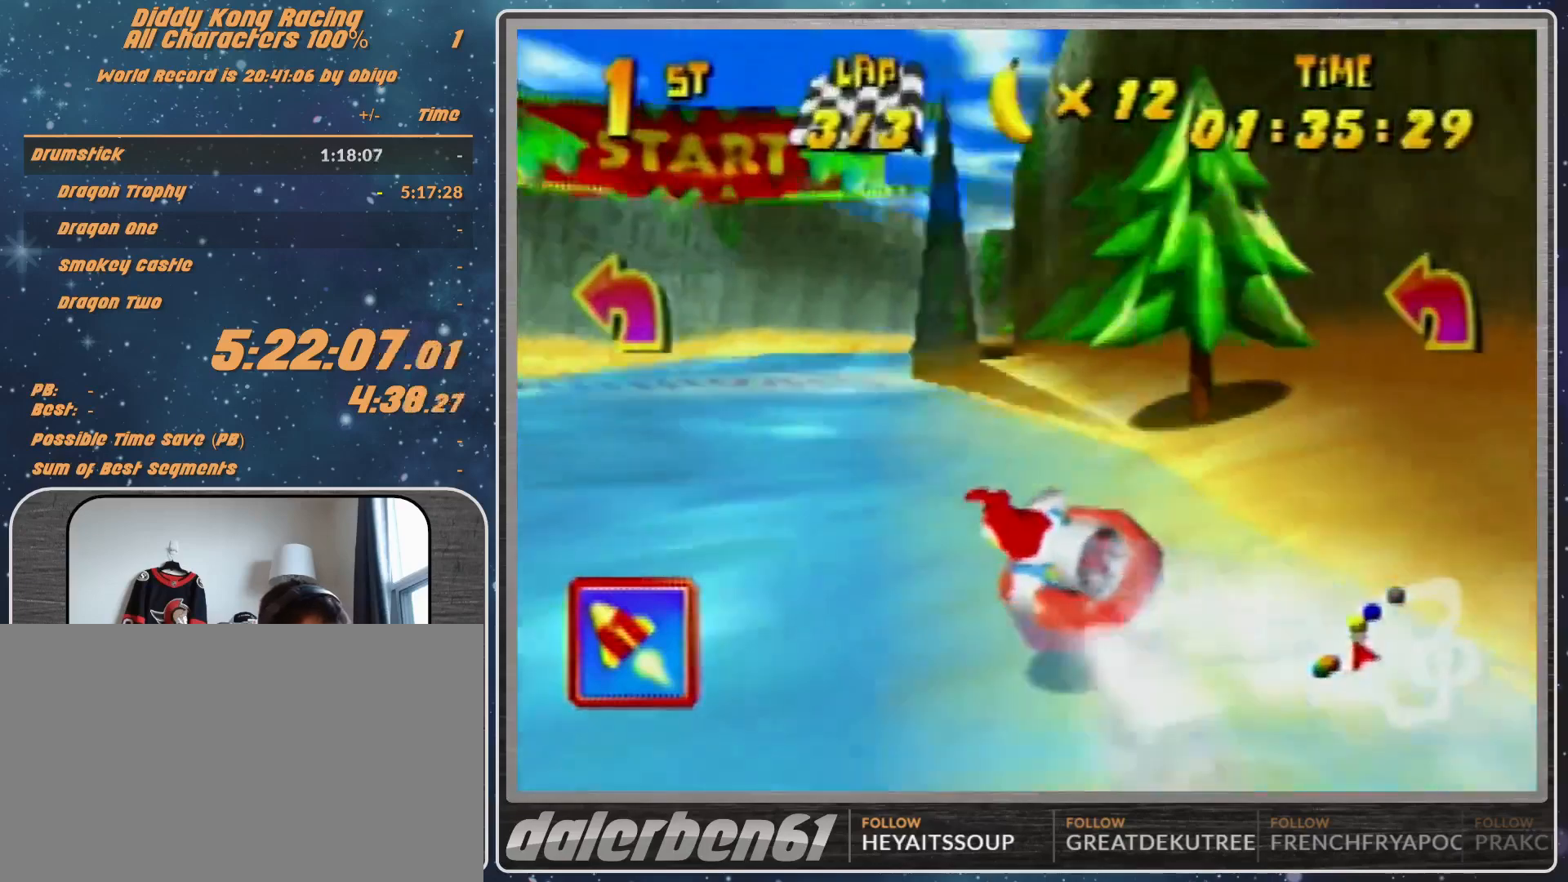
{"buttons": [], "left_stick": "center", "events": [[100, "A", "down"], [200, "A", "up"], [233, "R1", "up"], [233, "left_stick", "up-left"], [400, "left_stick", "up-right"], [500, "left_stick", "center"]]}
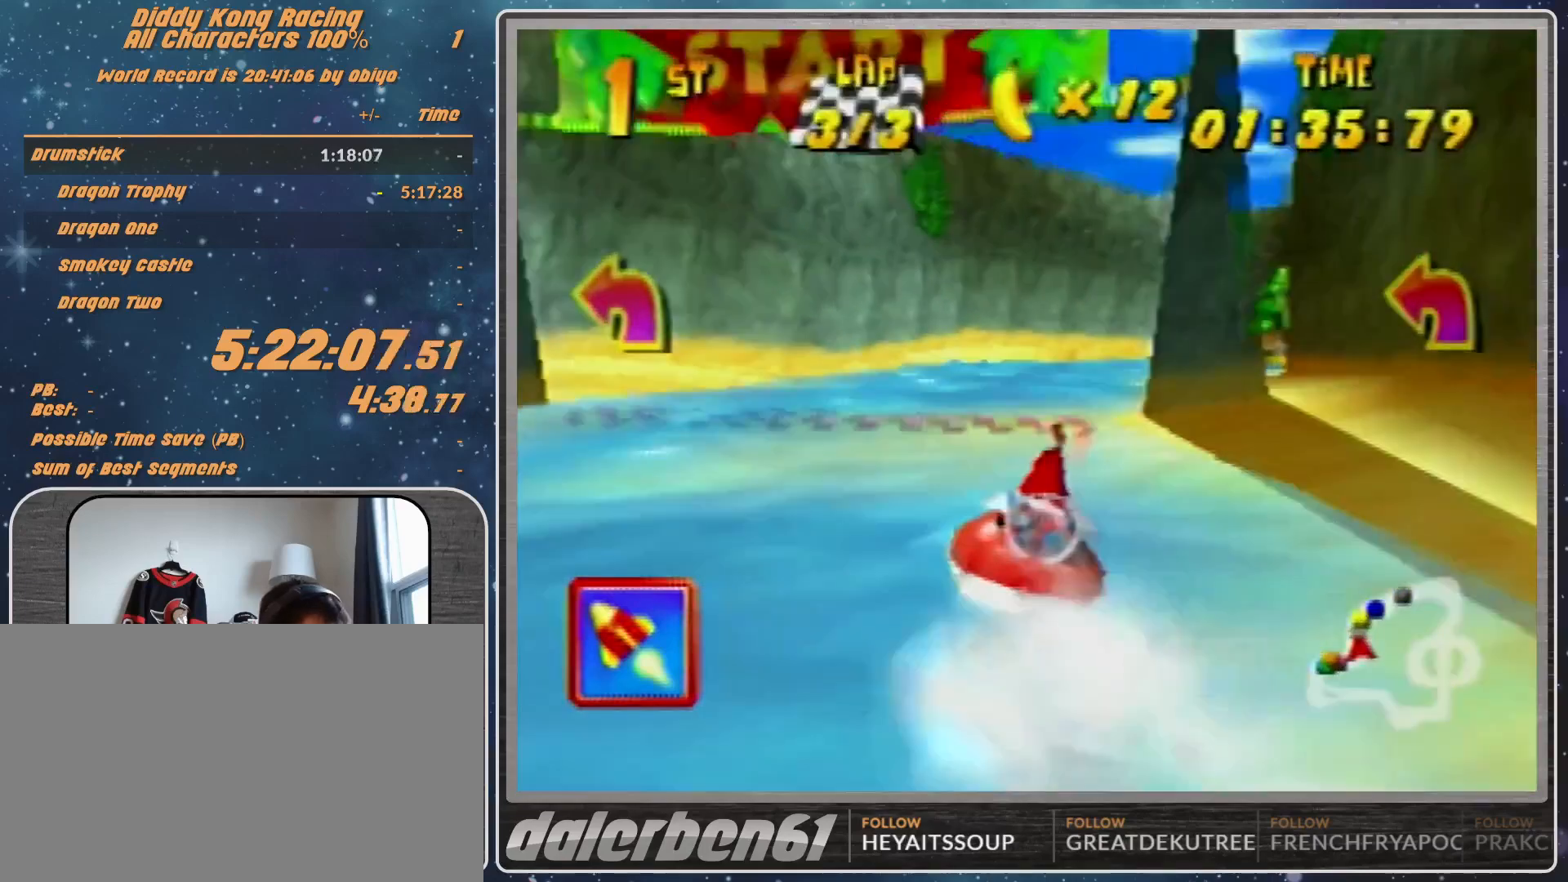
{"buttons": ["START"], "left_stick": "center", "events": [[300, "START", "down"]]}
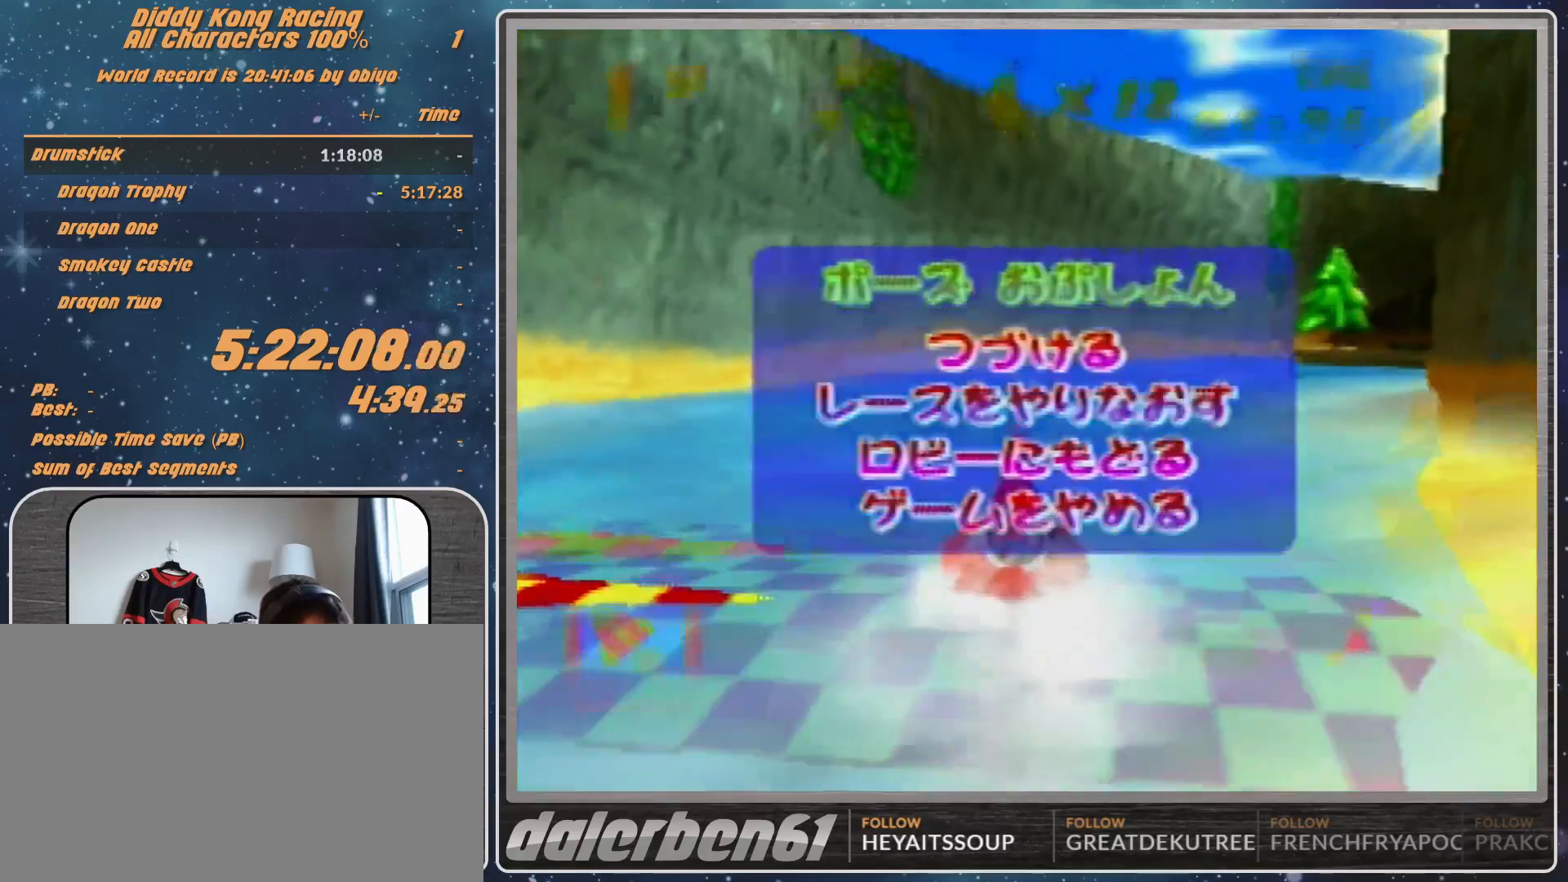
{"buttons": [], "left_stick": "down", "events": [[67, "START", "up"], [200, "left_stick", "down"]]}
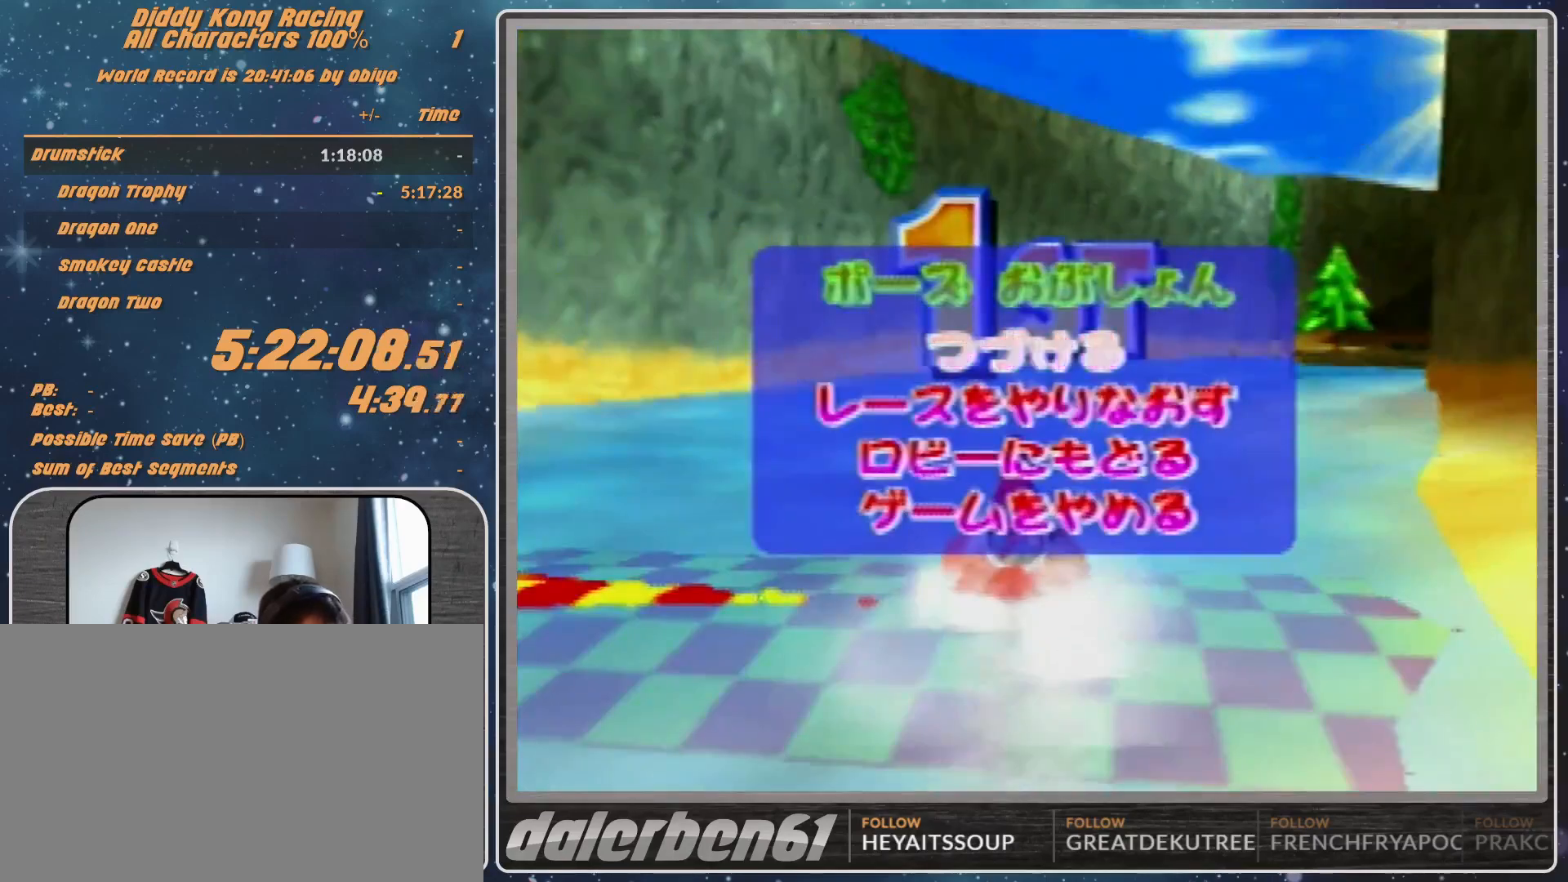
{"buttons": [], "left_stick": "center", "events": [[100, "A", "down"], [100, "left_stick", "center"], [200, "A", "up"]]}